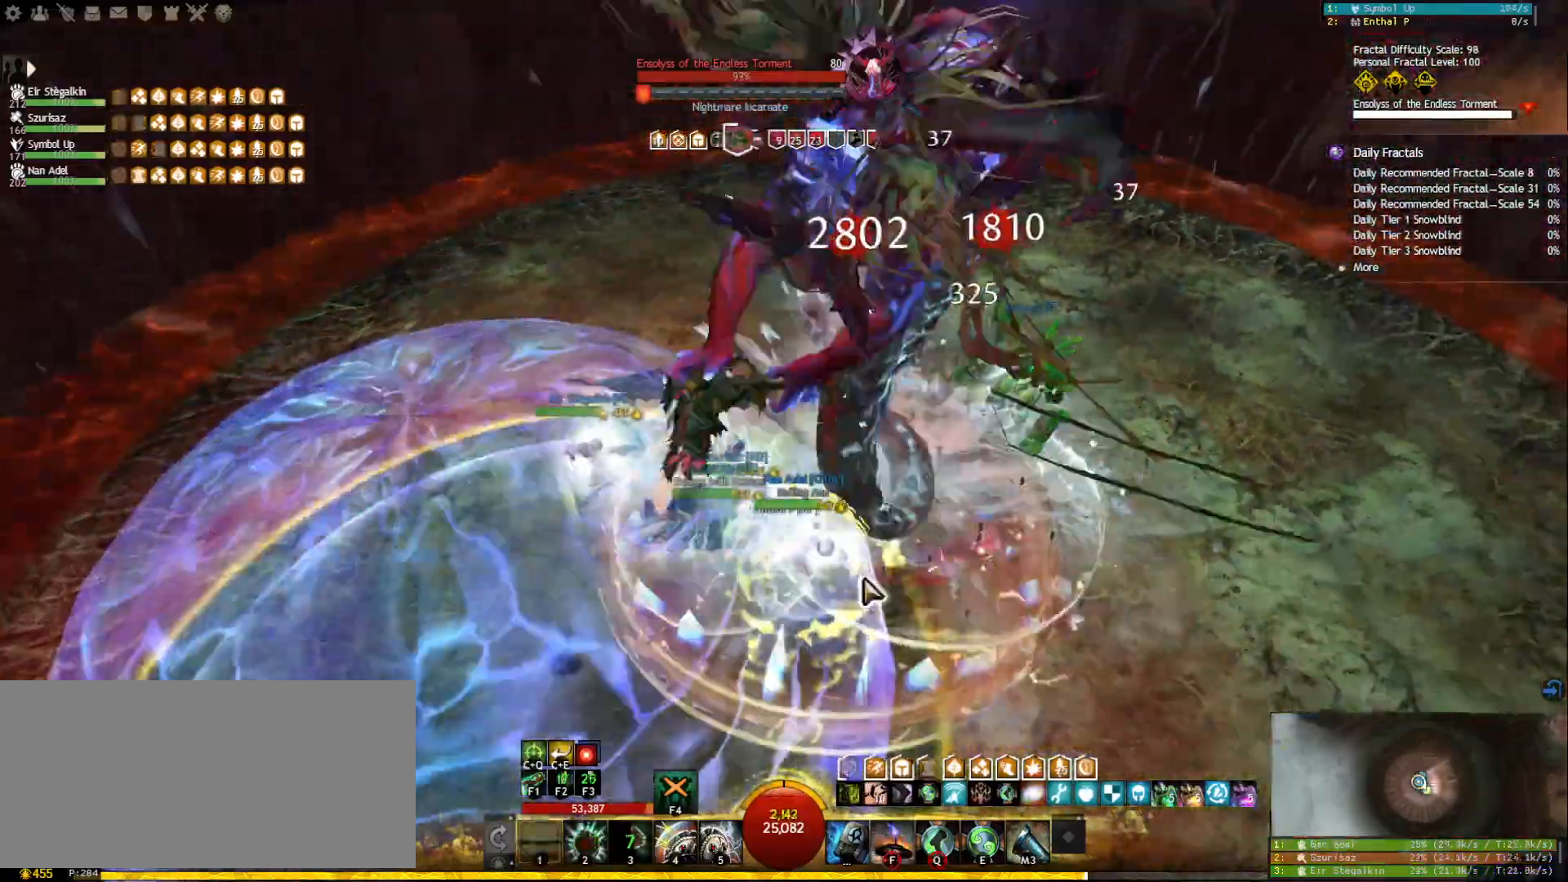
Gameplay with keyboard and mouse; each line is a JSON object with the keys and mouse buttons held at the frame after it. "events" lists presses ("down") and releases ("up") of "1", "2", "3", "4", "5", "a", "ctrl", "d", "e", "escape", "f", "f1", "f2", "f3", "f4", "f5", "q", "r", "s", "shift", "space", "tab", "tilde", "w", "mouse_left", "mouse_wheel", "mouse_right", "mouse_mb4" and "mouse_mb5" between this image and that frame as [ms after this image, input, new state], when the widget could be followed in between. "mouse_left", "mouse_wheel", "mouse_right", "mouse_mb4", "mouse_mb5" = the "left", "wheel", "right", "mb4", "mb5" buttons of the "mouse" list. No other keys are recorded. "wheel" means that the mouse wheel is clicked or scrolled. Mouse movement is not recorded.
{"keys": [], "mouse": [], "events": [[33, "1", "up"], [67, "mouse_right", "up"], [183, "2", "down"], [250, "2", "up"], [300, "2", "down"], [383, "2", "up"], [417, "2", "down"], [500, "2", "up"]]}
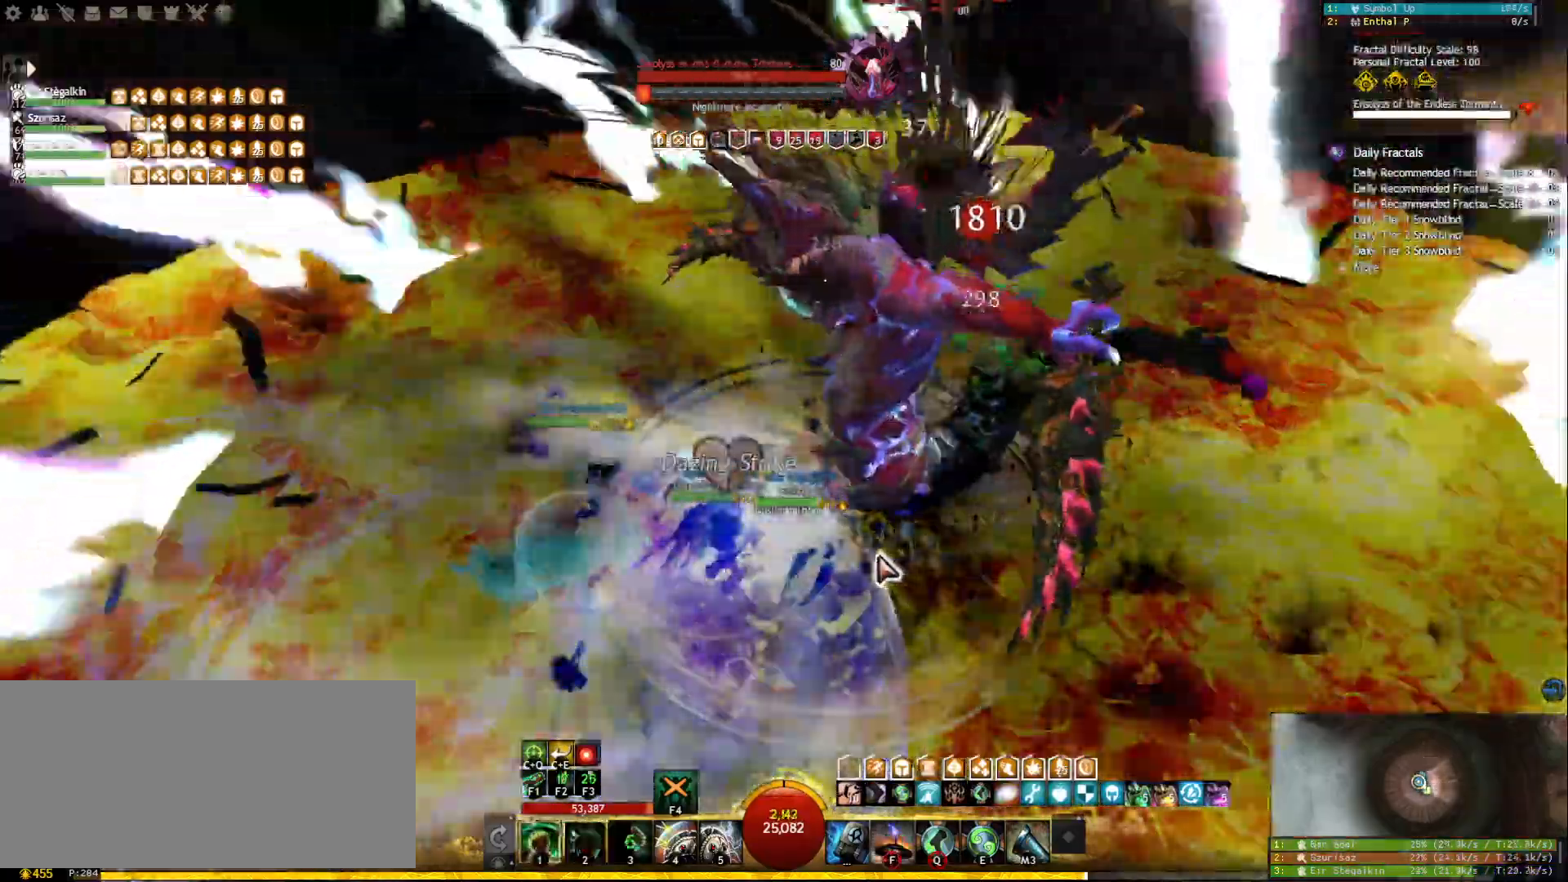
{"keys": ["1"], "mouse": ["right"], "events": [[50, "2", "down"], [83, "mouse_right", "down"], [167, "2", "up"], [183, "mouse_right", "up"], [250, "1", "down"], [300, "mouse_right", "down"], [383, "mouse_right", "up"], [467, "mouse_right", "down"]]}
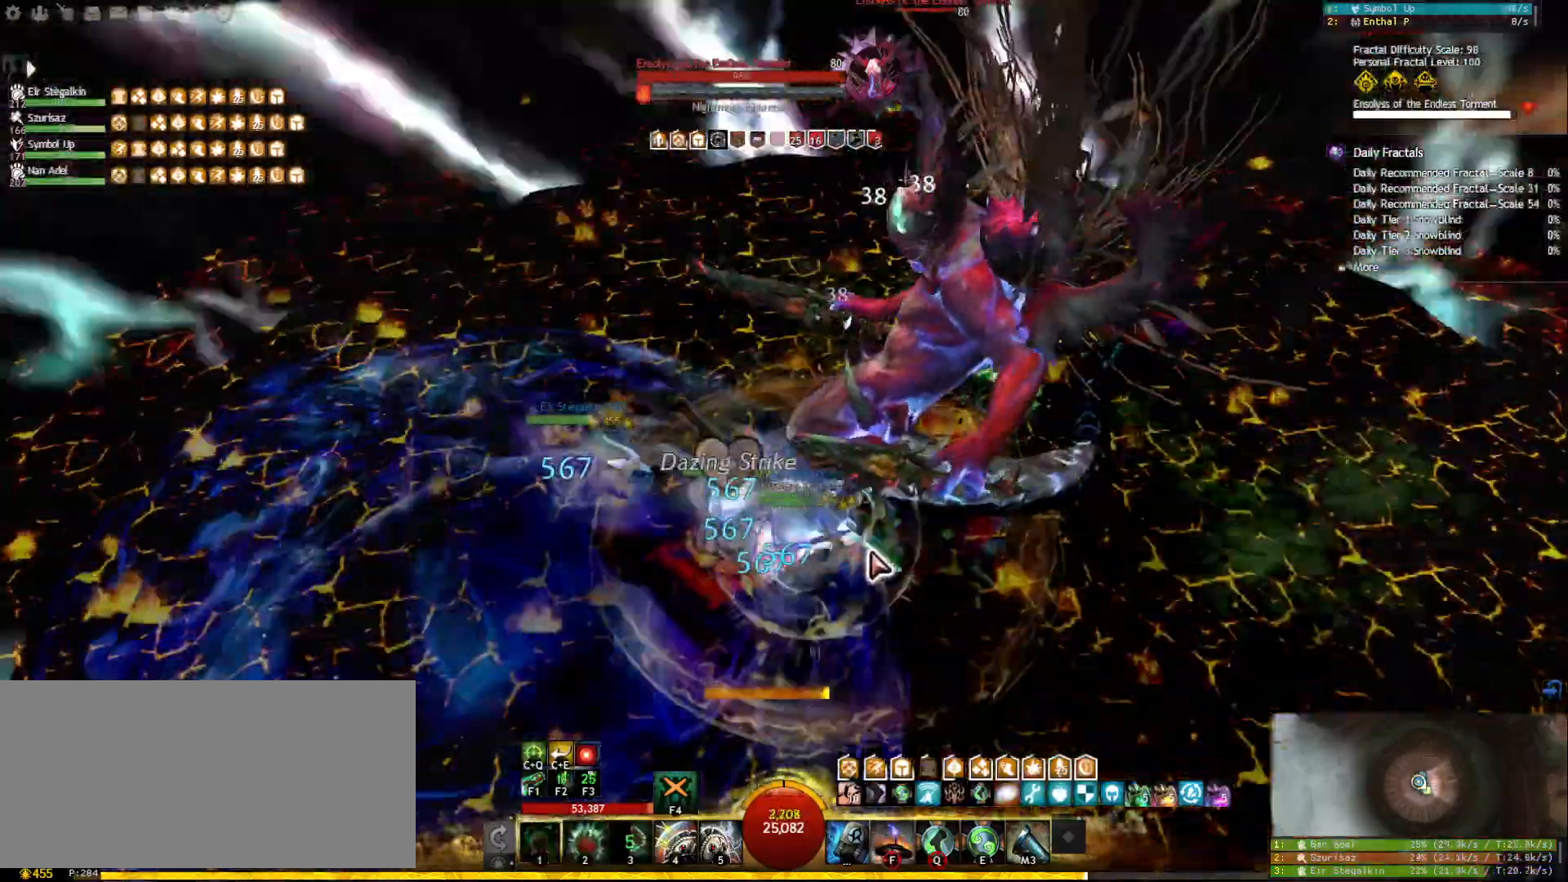
{"keys": [], "mouse": ["right"], "events": [[67, "mouse_right", "up"], [83, "1", "up"], [217, "f", "down"], [300, "f", "up"], [333, "f", "down"], [433, "f", "up"], [467, "mouse_right", "down"]]}
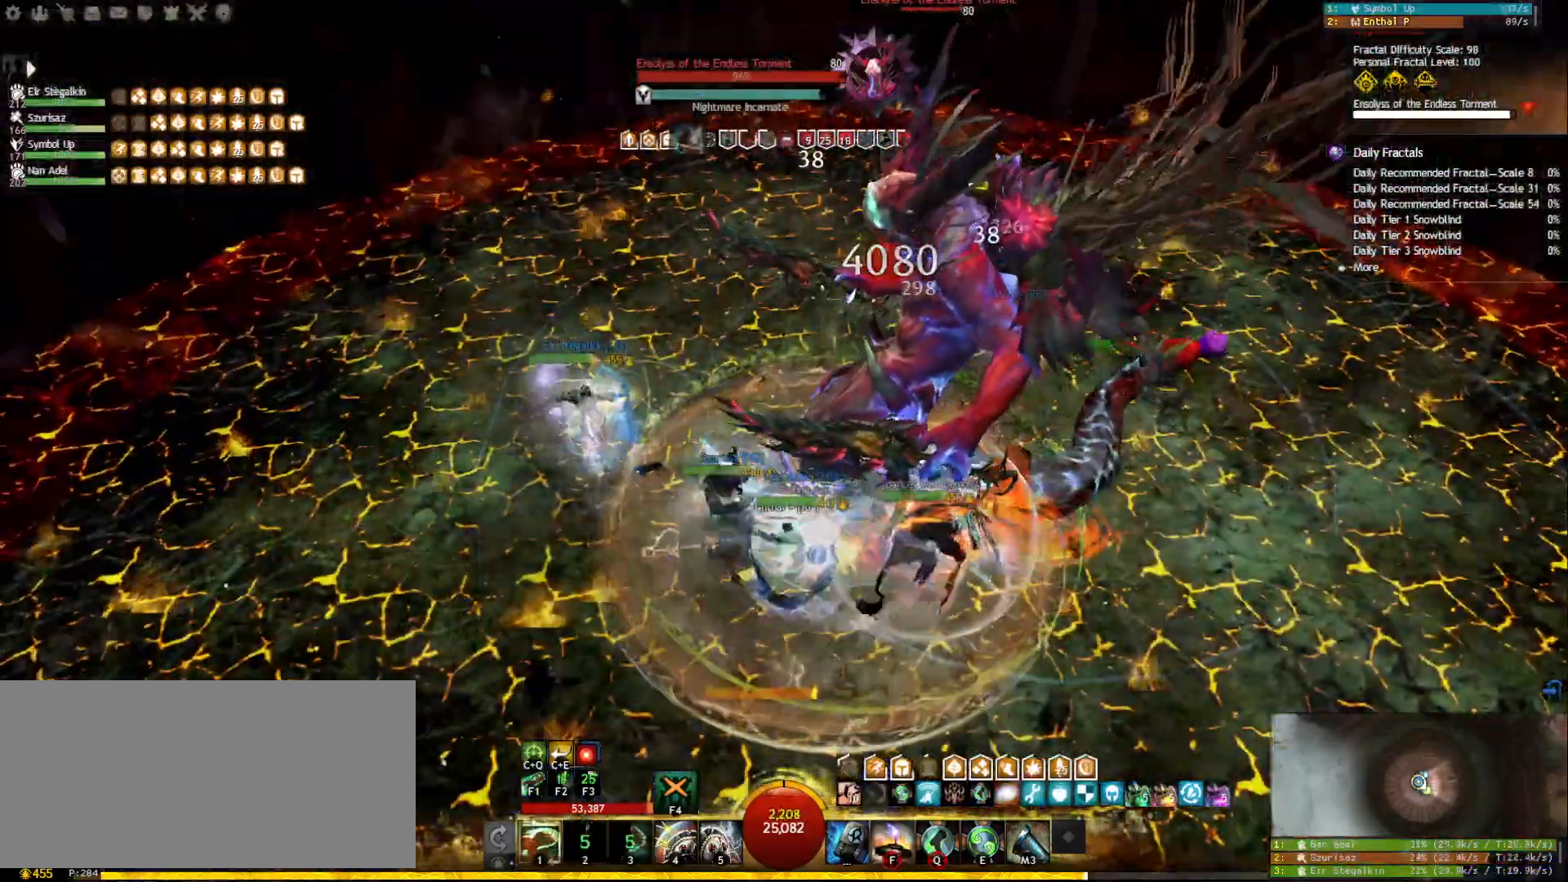
{"keys": [], "mouse": [], "events": [[100, "mouse_right", "up"], [117, "d", "down"], [200, "d", "up"], [233, "w", "down"], [267, "mouse_right", "down"], [367, "mouse_right", "up"], [400, "w", "up"], [417, "1", "down"], [500, "1", "up"]]}
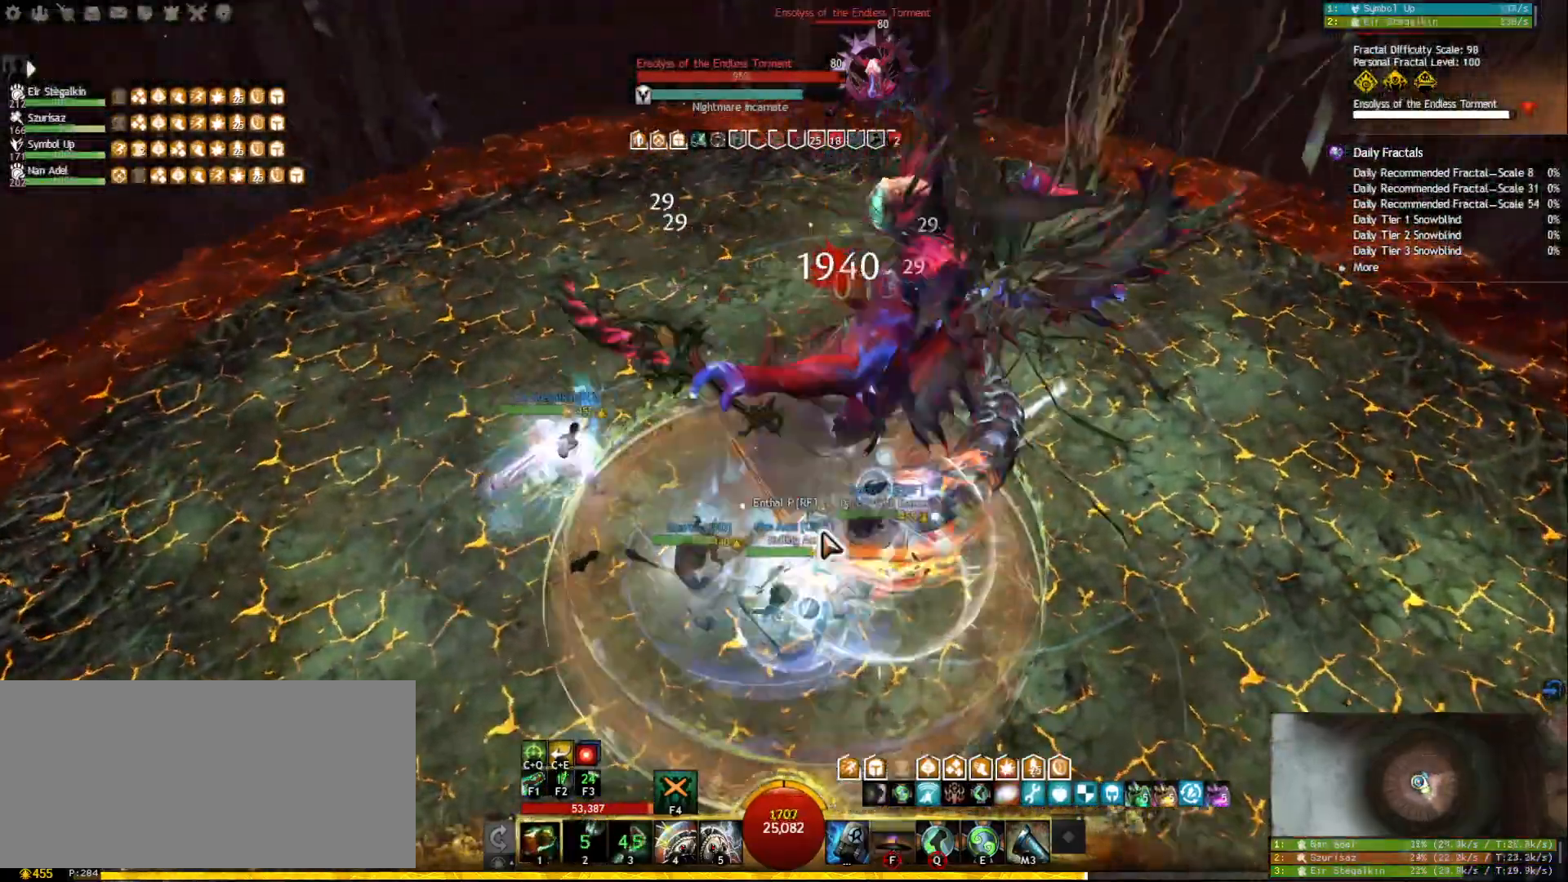
{"keys": [], "mouse": ["right"], "events": [[83, "4", "down"], [167, "4", "up"], [217, "4", "down"], [300, "4", "up"], [333, "4", "down"], [433, "4", "up"], [483, "mouse_right", "down"]]}
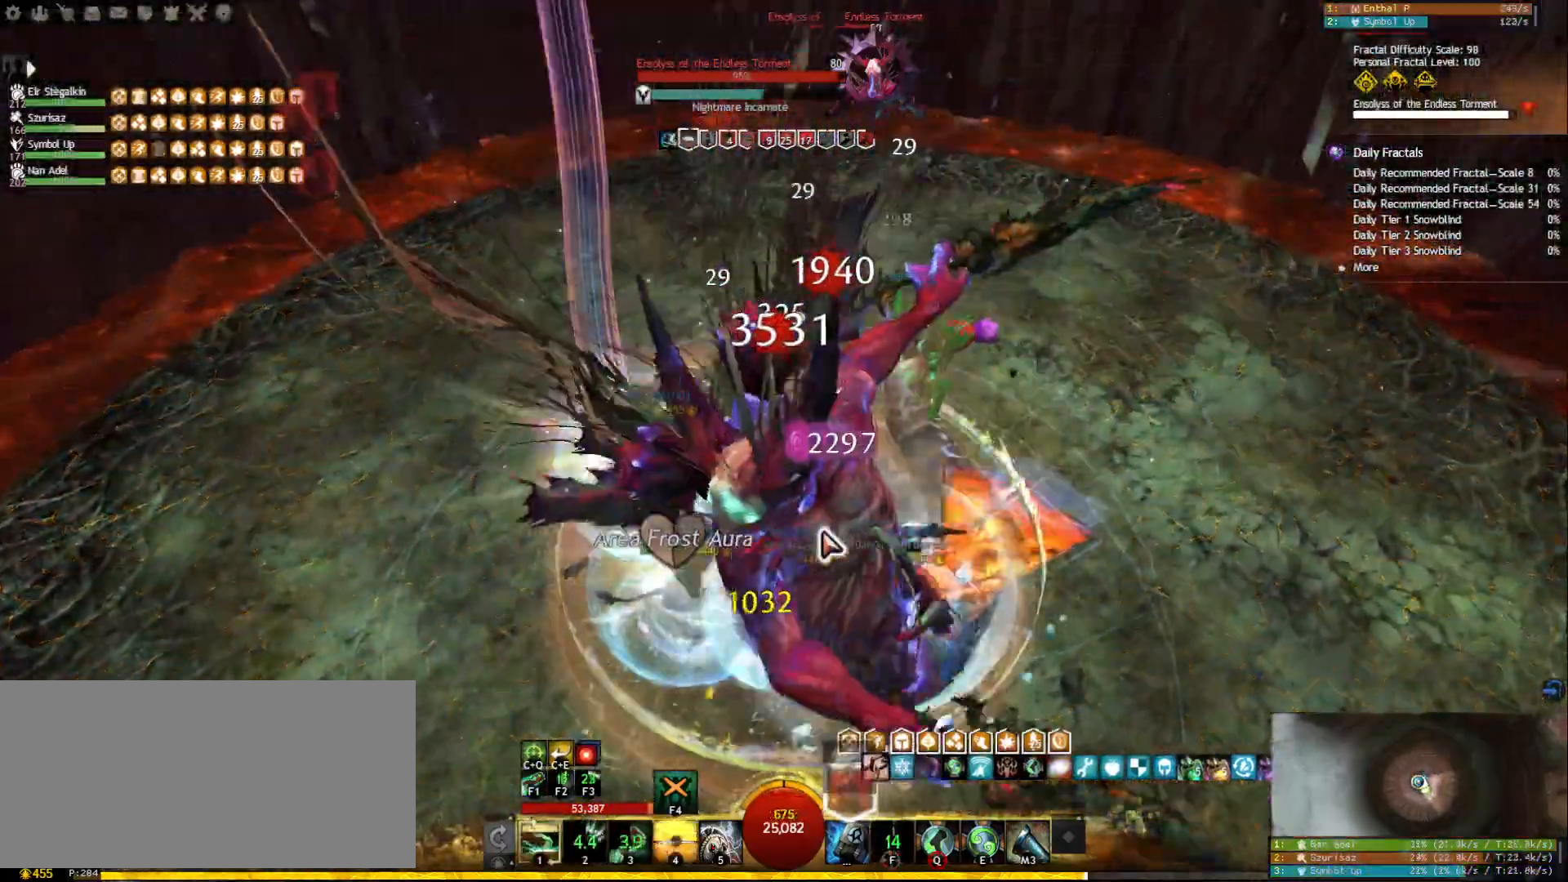
{"keys": ["5"], "mouse": [], "events": [[50, "5", "down"], [100, "mouse_right", "up"], [250, "5", "up"], [300, "5", "down"], [383, "5", "up"], [400, "5", "down"]]}
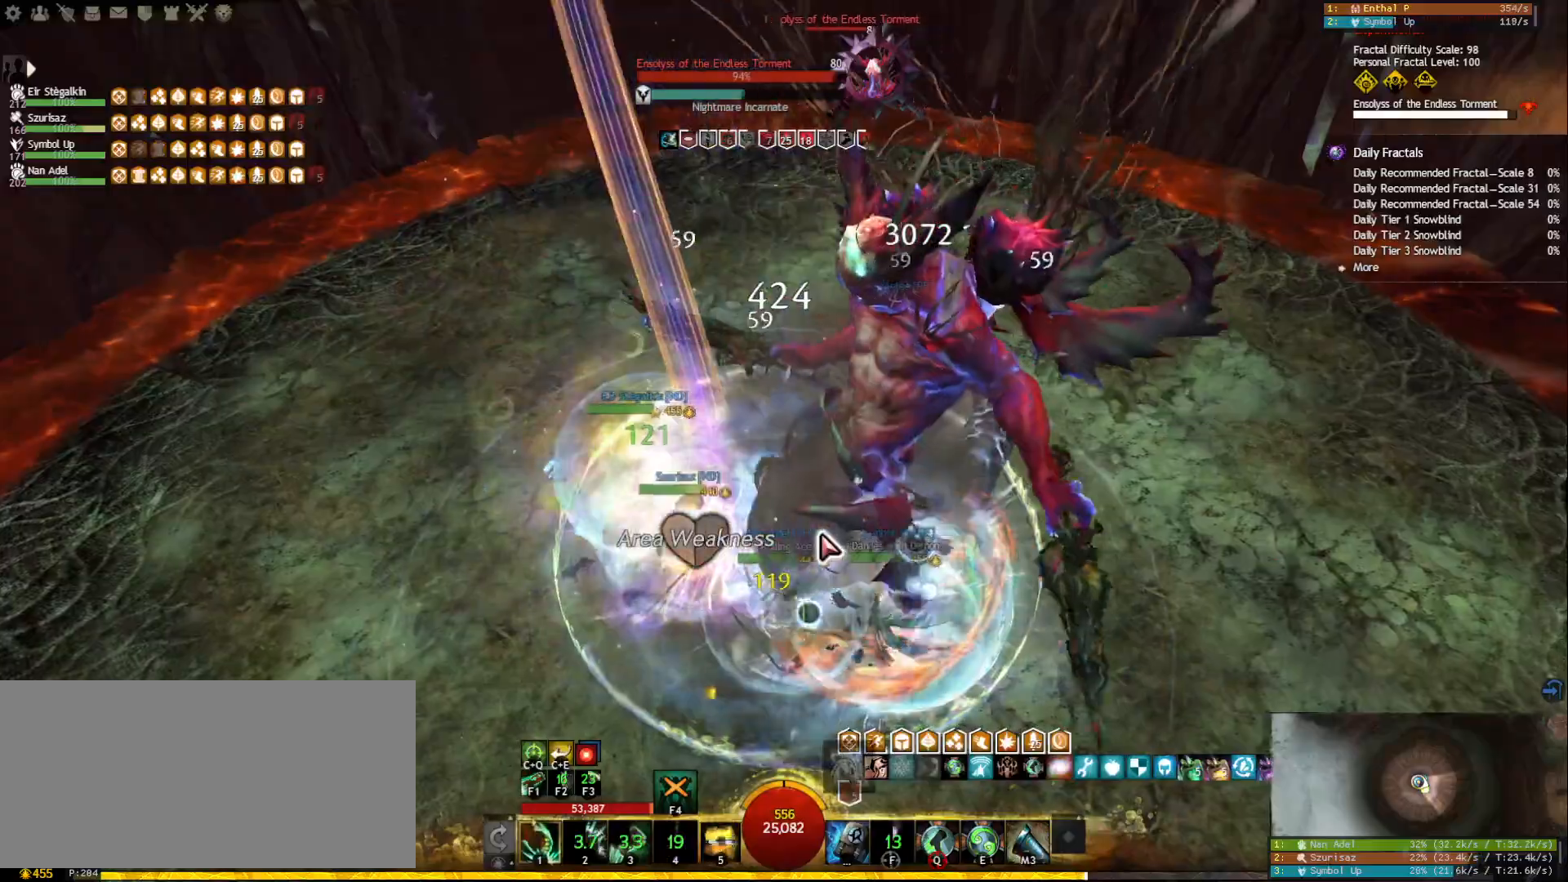
{"keys": ["f1"], "mouse": [], "events": [[50, "5", "up"], [50, "mouse_right", "down"], [150, "1", "down"], [150, "mouse_right", "up"], [250, "mouse_right", "down"], [350, "1", "up"], [350, "mouse_right", "up"], [483, "f1", "down"]]}
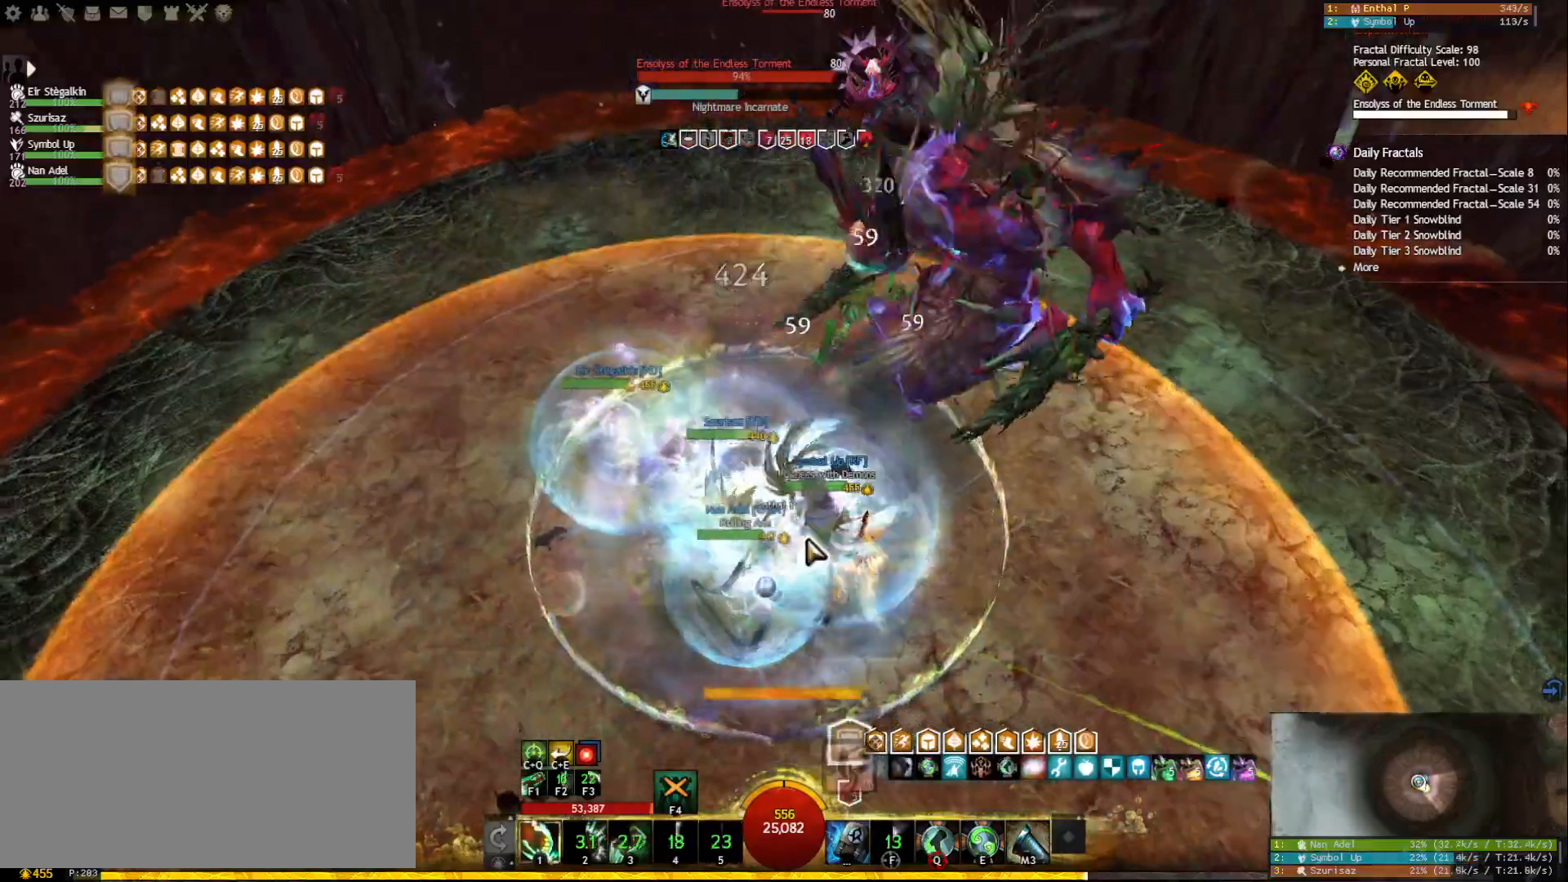
{"keys": [], "mouse": [], "events": [[67, "f1", "up"], [133, "f1", "down"], [217, "f1", "up"], [233, "mouse_right", "down"], [317, "mouse_right", "up"], [400, "mouse_right", "down"], [417, "e", "down"], [483, "mouse_right", "up"], [500, "e", "up"]]}
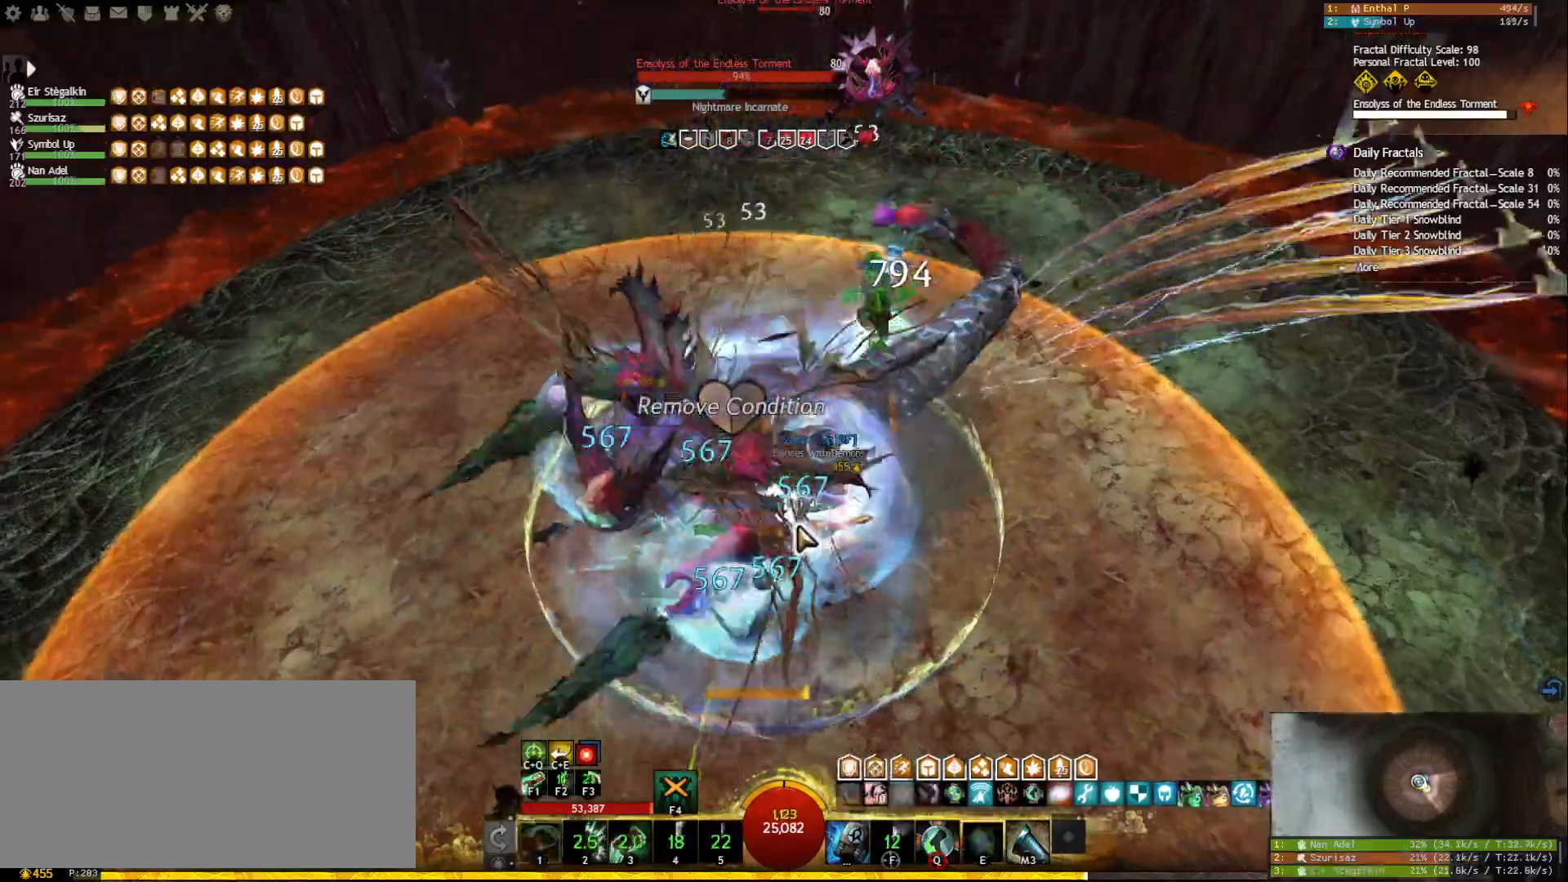
{"keys": [], "mouse": [], "events": [[33, "e", "down"], [117, "mouse_right", "down"], [150, "e", "up"], [200, "a", "down"], [250, "mouse_right", "up"], [267, "space", "down"], [350, "a", "up"], [383, "space", "up"], [400, "mouse_right", "down"], [483, "mouse_right", "up"]]}
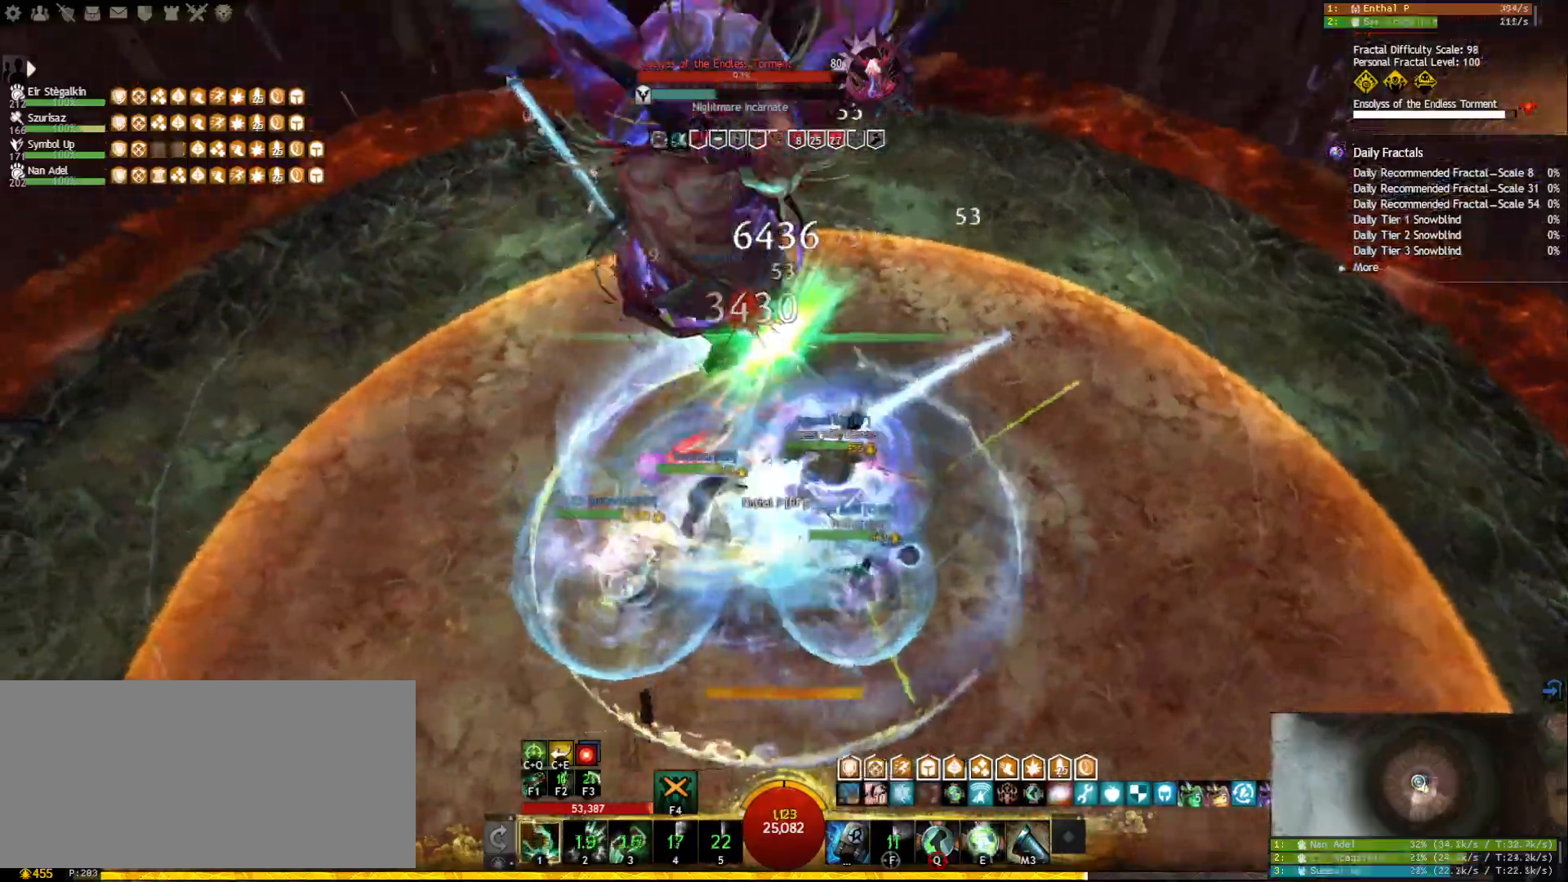
{"keys": ["1"], "mouse": ["left", "right"], "events": [[83, "1", "down"], [167, "mouse_right", "down"], [200, "mouse_left", "down"], [267, "1", "up"], [417, "1", "down"]]}
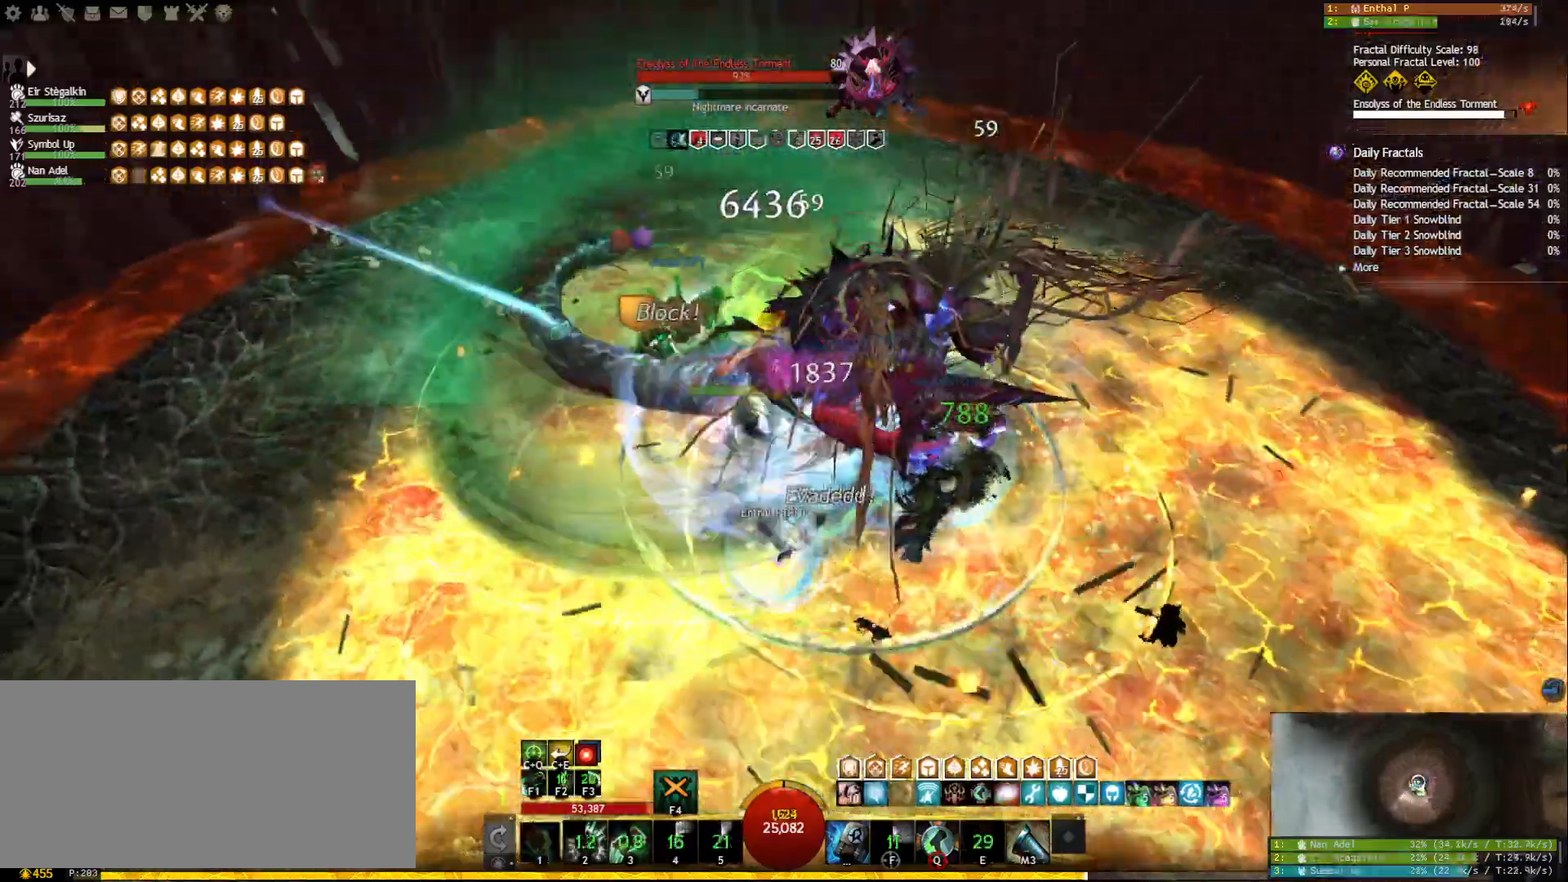
{"keys": ["ctrl", "e"], "mouse": [], "events": [[67, "1", "up"], [167, "1", "down"], [317, "1", "up"], [433, "ctrl", "down"], [433, "mouse_right", "up"], [450, "mouse_left", "up"], [500, "e", "down"]]}
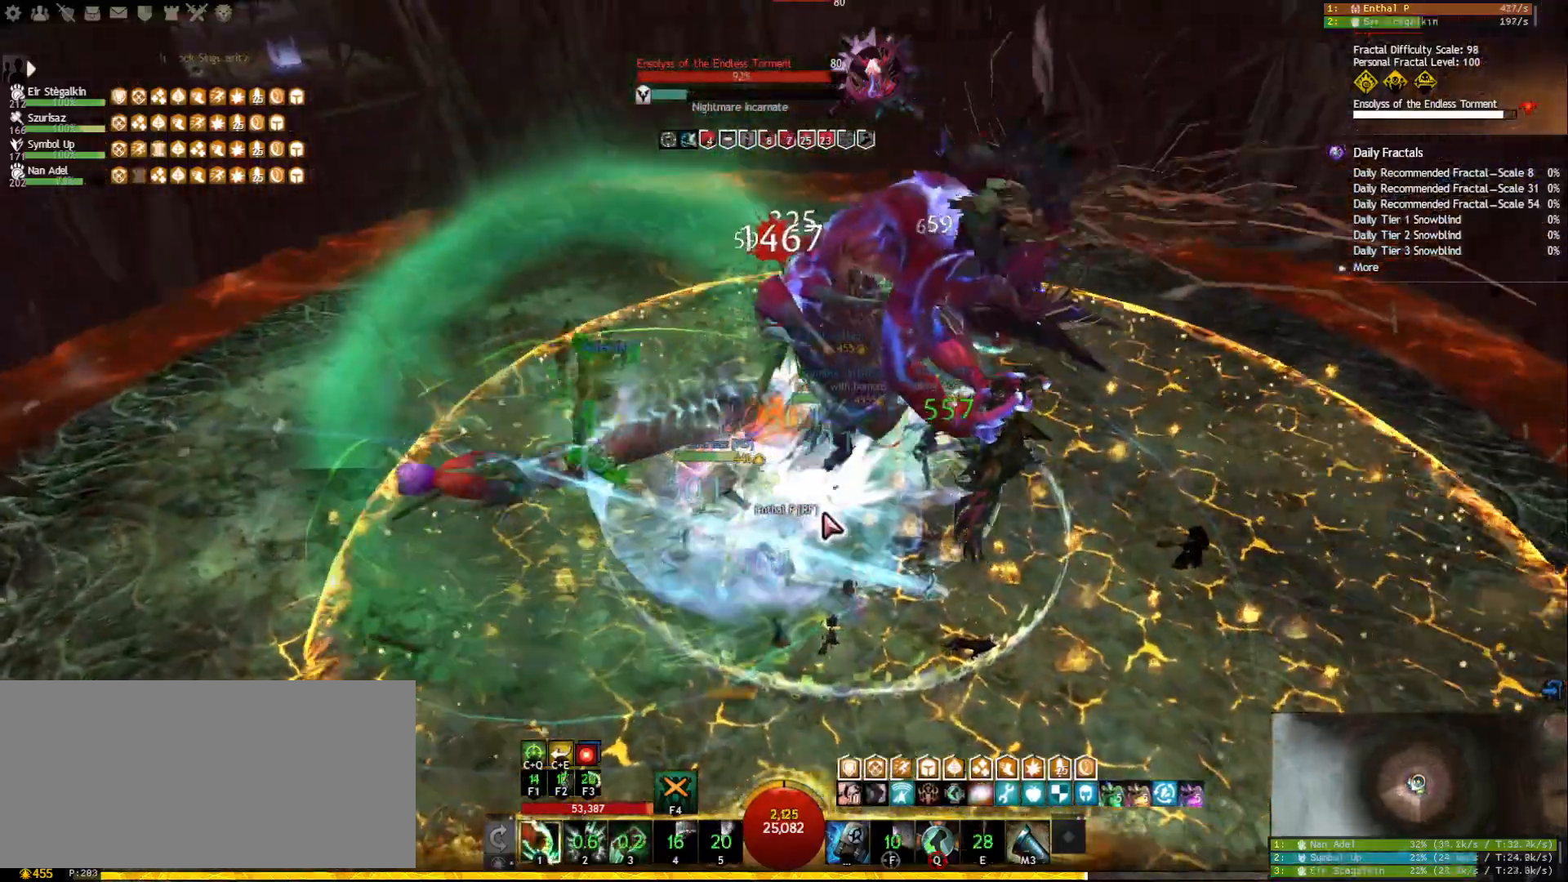
{"keys": ["ctrl"], "mouse": [], "events": [[117, "e", "up"], [350, "q", "down"], [467, "q", "up"]]}
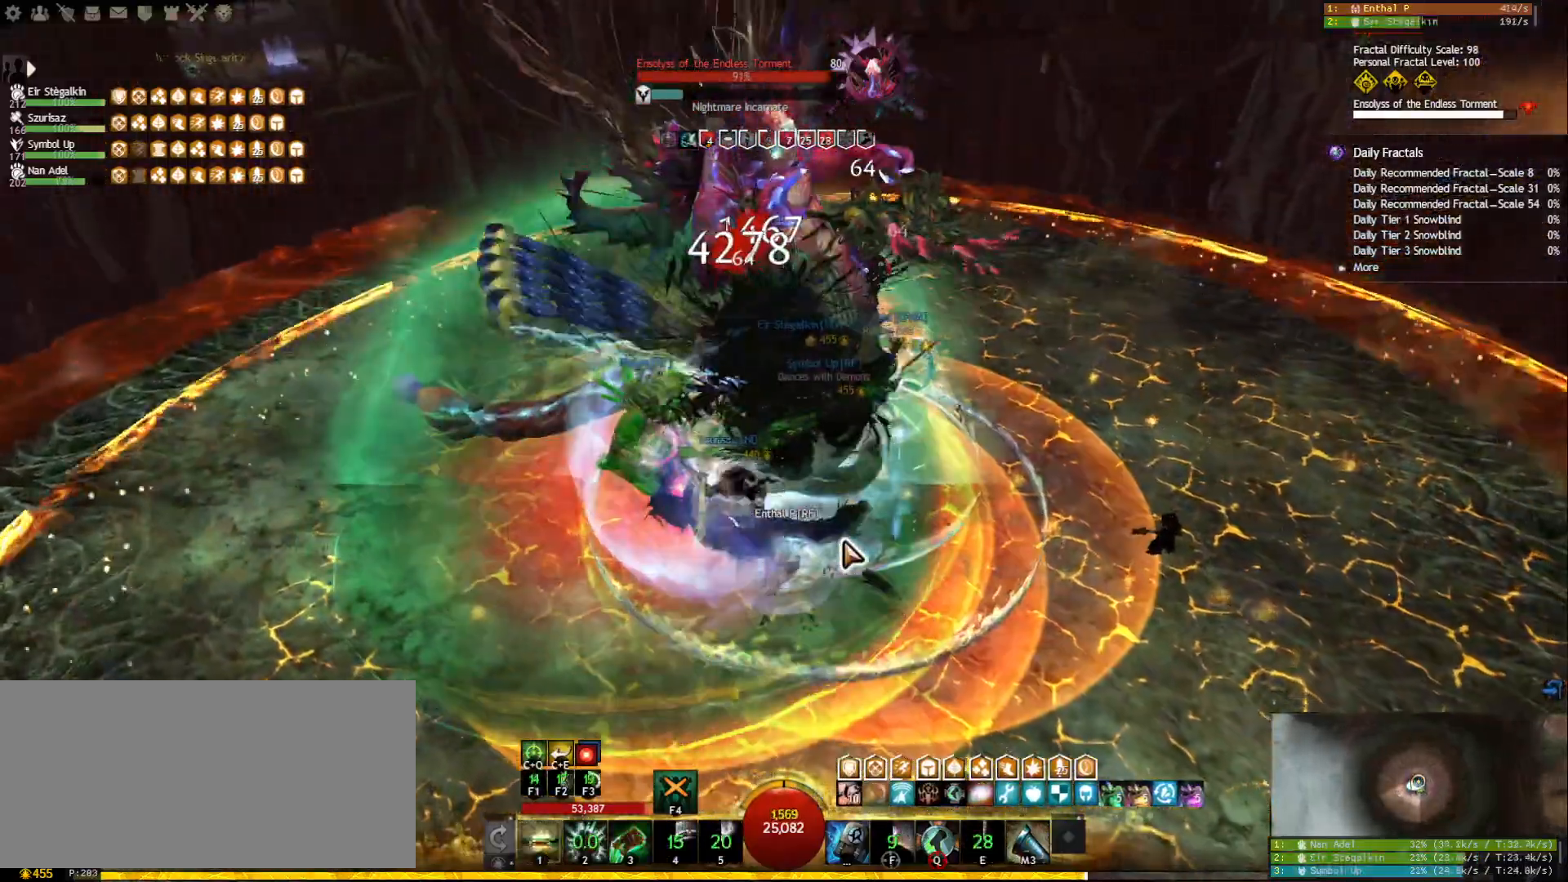
{"keys": ["1", "d"], "mouse": ["right"], "events": [[17, "ctrl", "up"], [50, "1", "down"], [200, "mouse_right", "down"], [383, "mouse_right", "up"], [450, "mouse_right", "down"], [467, "d", "down"]]}
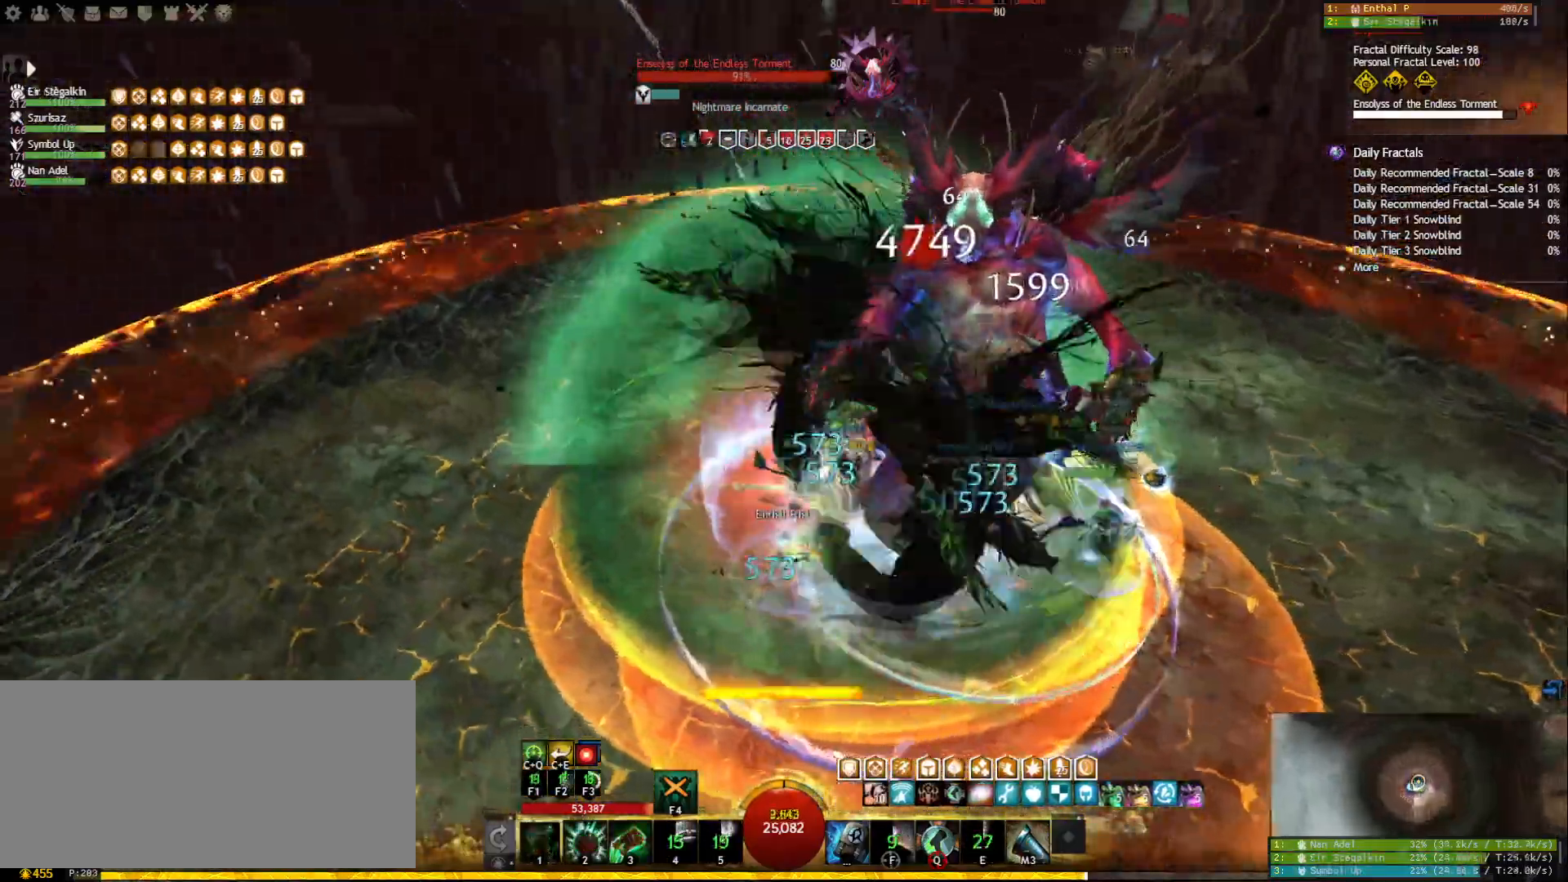
{"keys": [], "mouse": ["left", "right"], "events": [[33, "space", "down"], [50, "1", "up"], [100, "mouse_right", "up"], [183, "1", "down"], [183, "d", "up"], [200, "space", "up"], [233, "mouse_right", "down"], [317, "mouse_right", "up"], [383, "1", "up"], [450, "mouse_right", "down"], [467, "mouse_left", "down"]]}
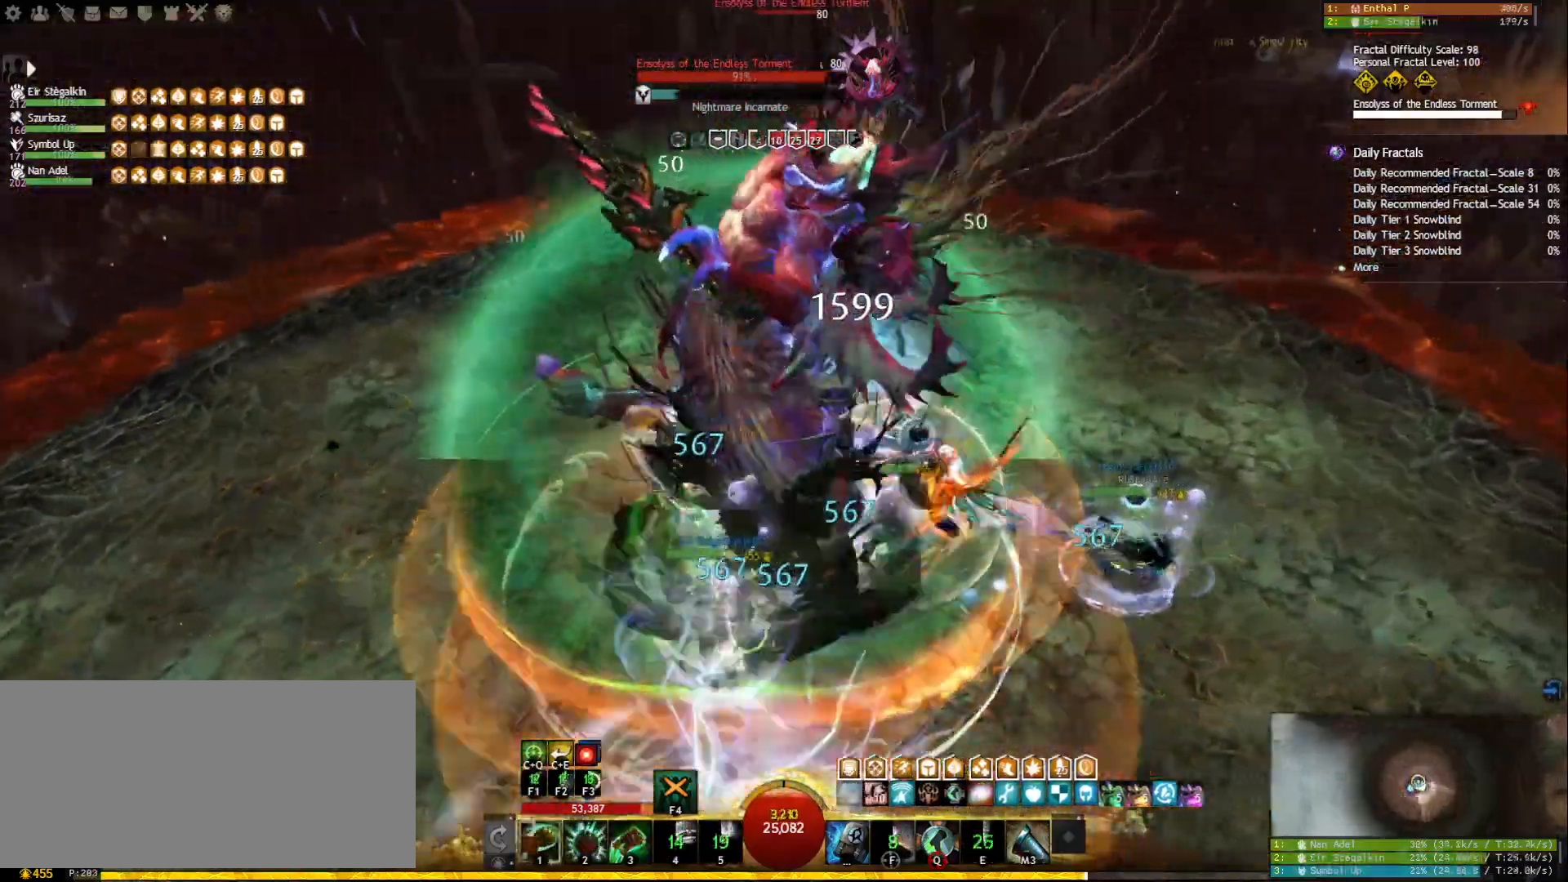
{"keys": ["2"], "mouse": ["left", "right"], "events": [[83, "2", "down"], [167, "2", "up"], [233, "2", "down"], [317, "2", "up"], [367, "2", "down"], [450, "2", "up"], [483, "2", "down"]]}
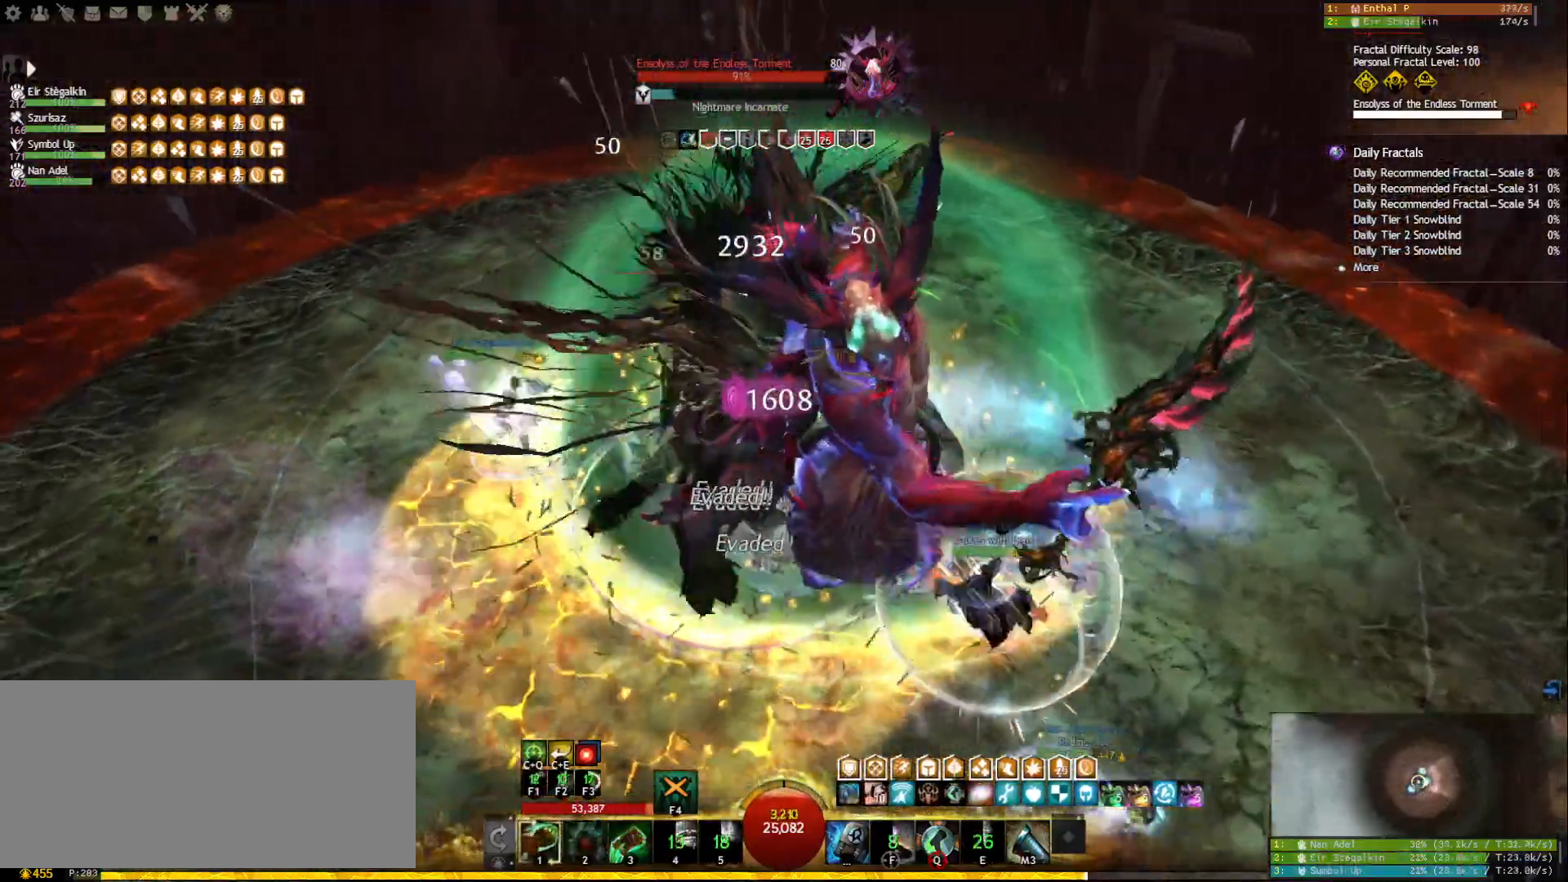
{"keys": [], "mouse": [], "events": [[50, "mouse_left", "up"], [67, "mouse_right", "up"], [100, "2", "up"], [167, "3", "down"], [250, "3", "up"], [300, "3", "down"], [383, "3", "up"], [400, "3", "down"], [483, "3", "up"]]}
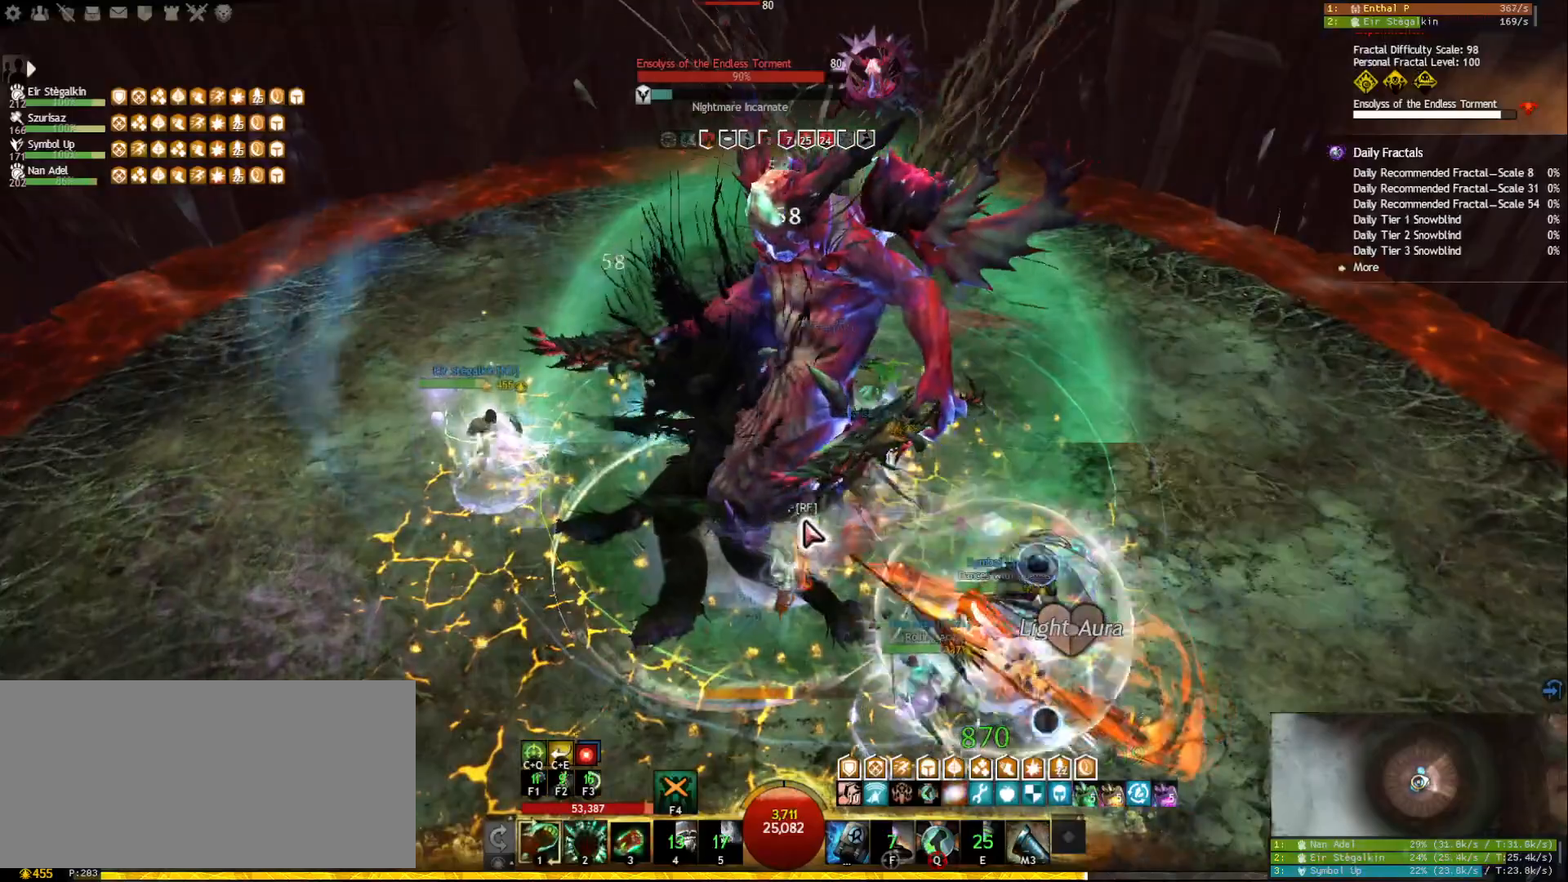
{"keys": ["a"], "mouse": [], "events": [[50, "mouse_right", "down"], [133, "mouse_right", "up"], [217, "s", "down"], [333, "mouse_right", "down"], [350, "a", "down"], [383, "s", "up"], [450, "mouse_right", "up"]]}
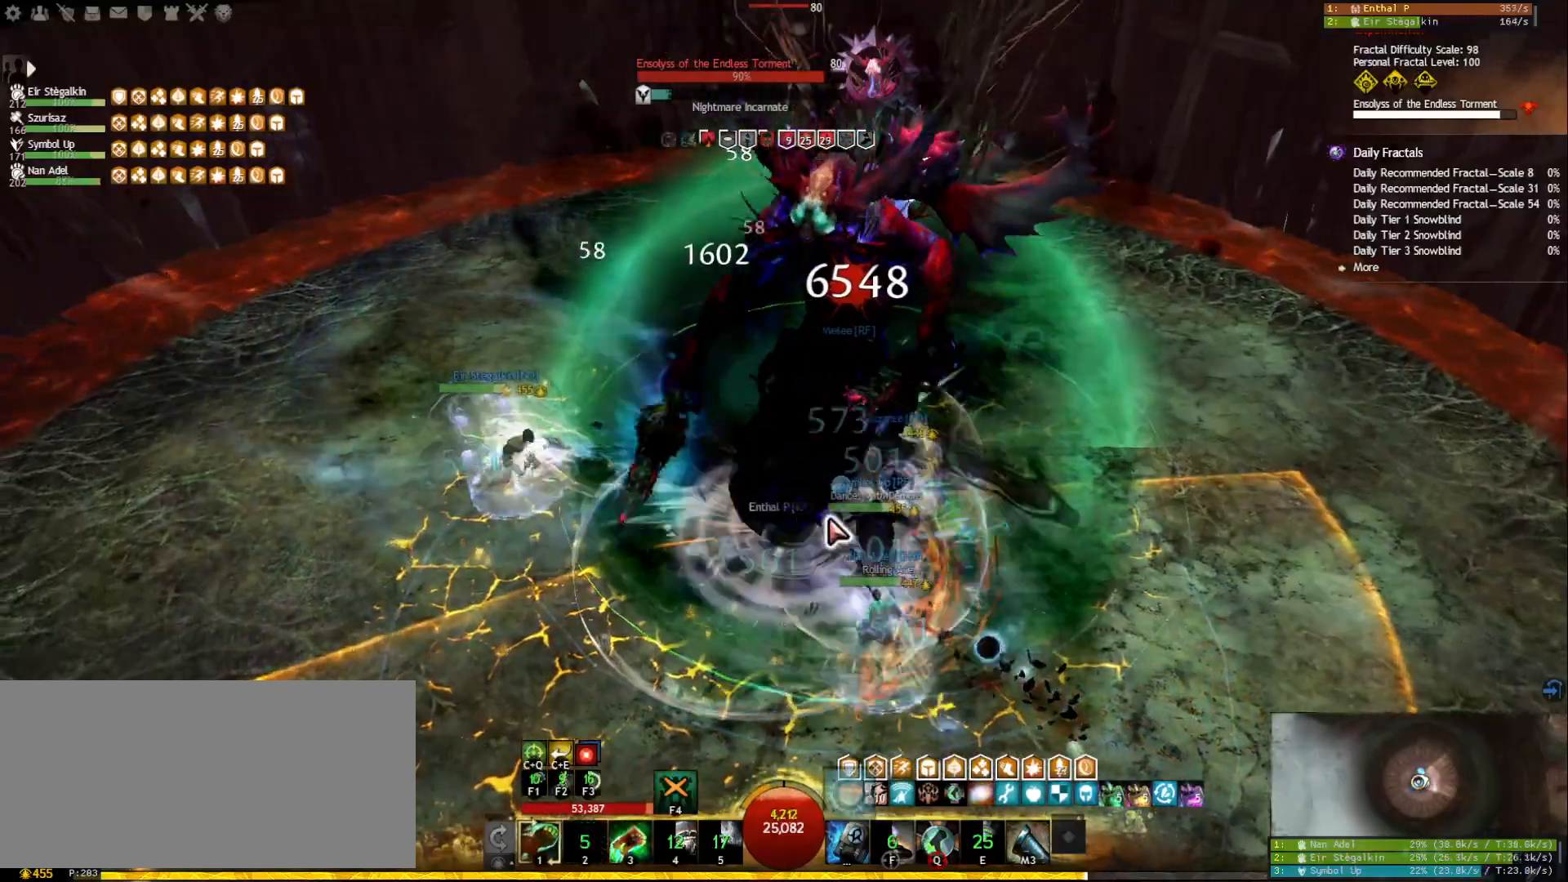
{"keys": ["a", "w"], "mouse": ["left", "right"], "events": [[50, "mouse_right", "down"], [100, "5", "down"], [183, "5", "up"], [233, "5", "down"], [250, "mouse_left", "down"], [283, "5", "up"], [350, "w", "down"]]}
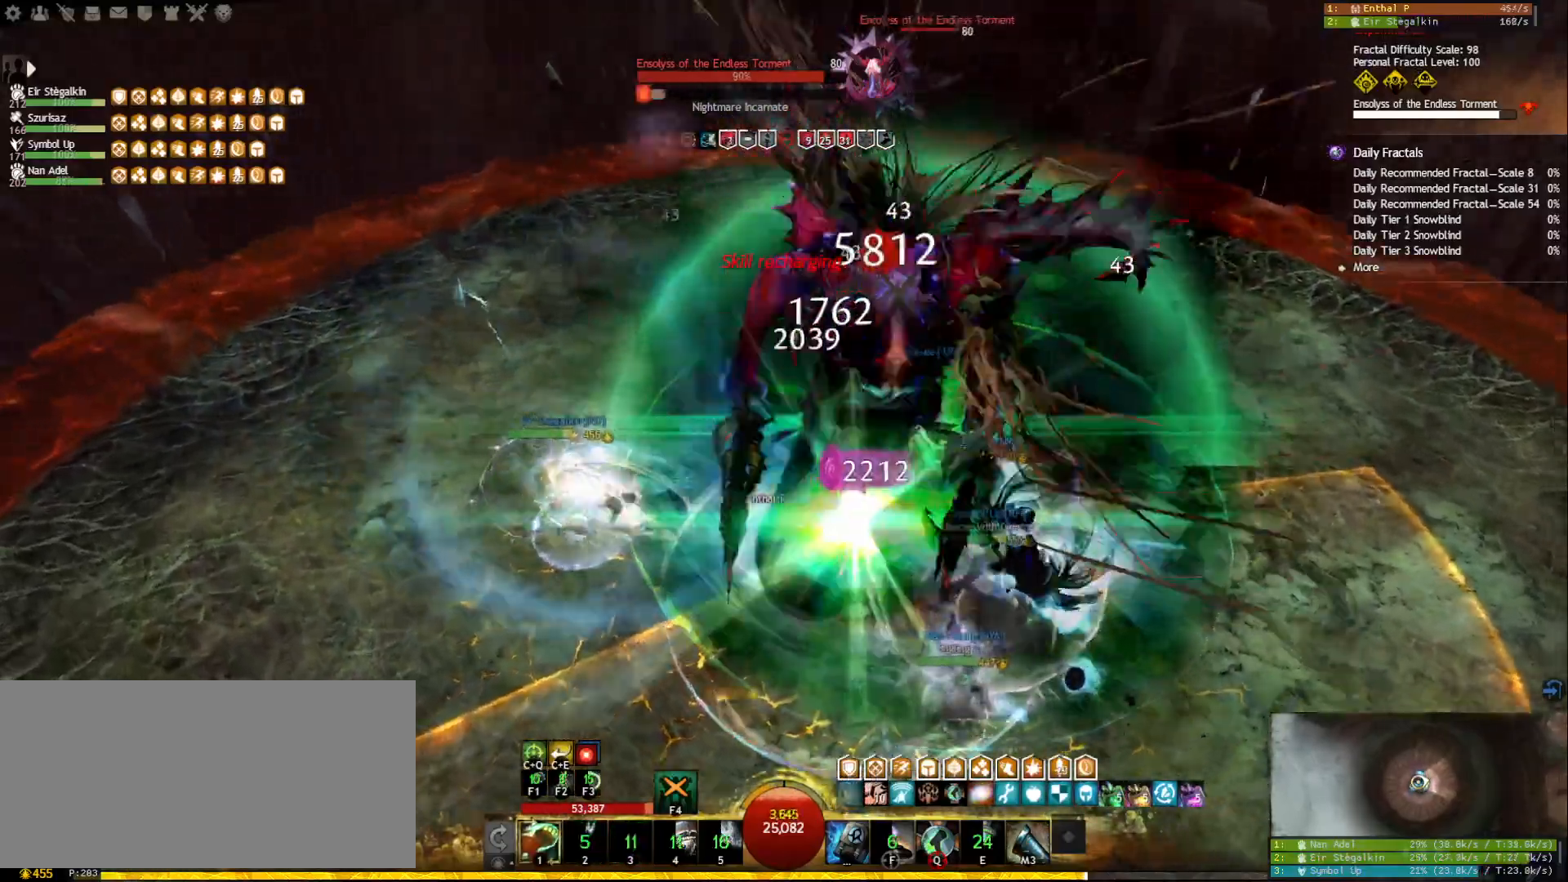
{"keys": ["a", "d"], "mouse": [], "events": [[117, "w", "up"], [250, "shift", "down"], [283, "mouse_left", "up"], [383, "shift", "up"], [400, "mouse_right", "up"], [467, "d", "down"]]}
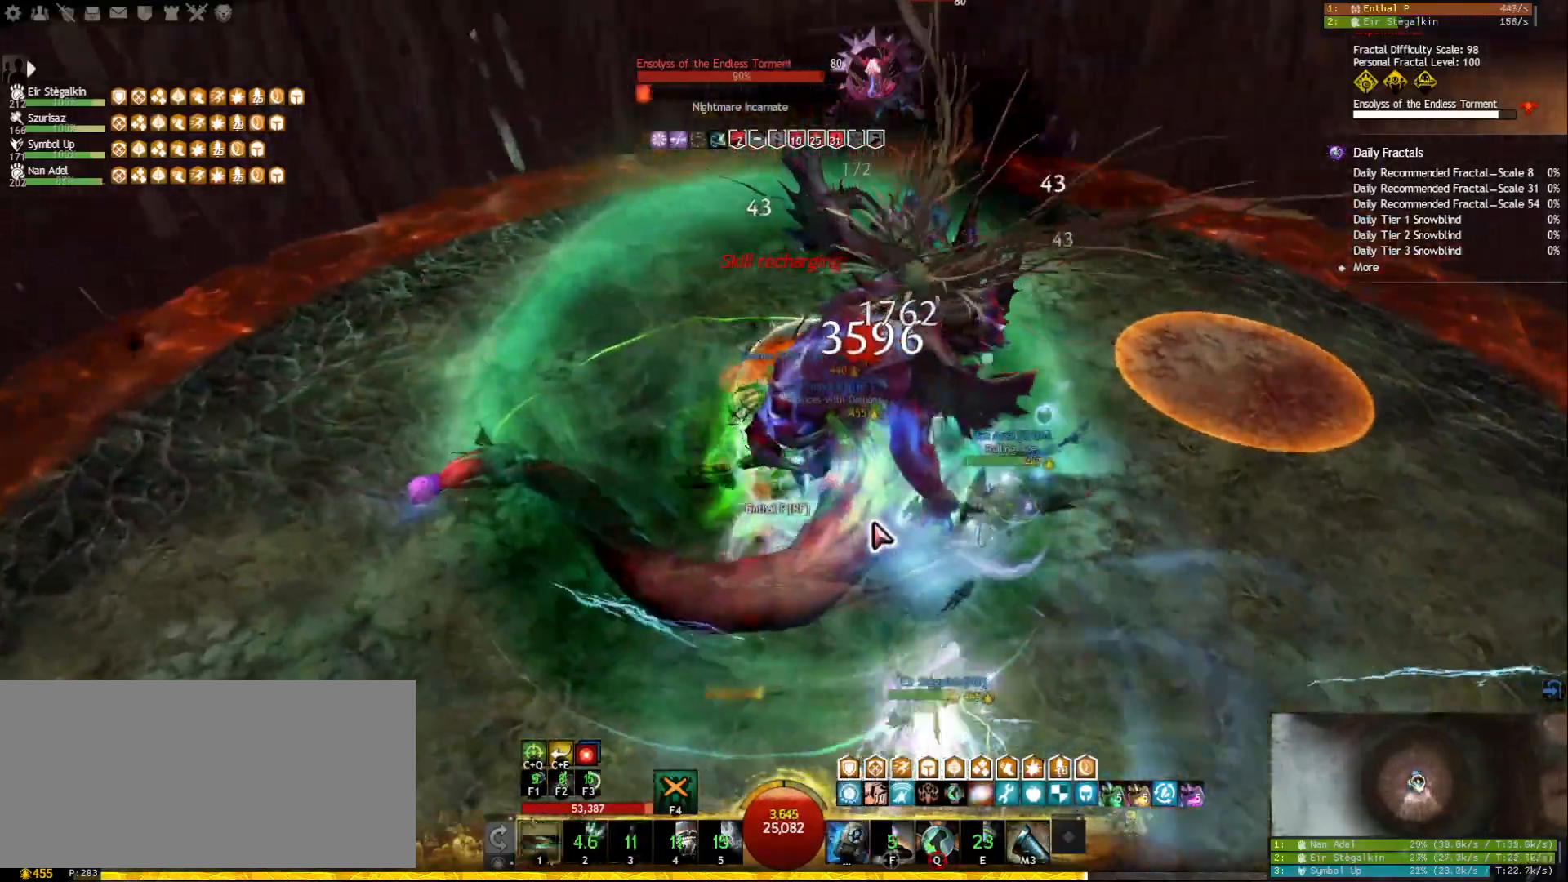
{"keys": ["5"], "mouse": [], "events": [[33, "a", "up"], [83, "mouse_right", "down"], [117, "d", "up"], [167, "mouse_right", "up"], [233, "5", "down"], [350, "5", "up"], [367, "5", "down"], [467, "5", "up"], [500, "5", "down"]]}
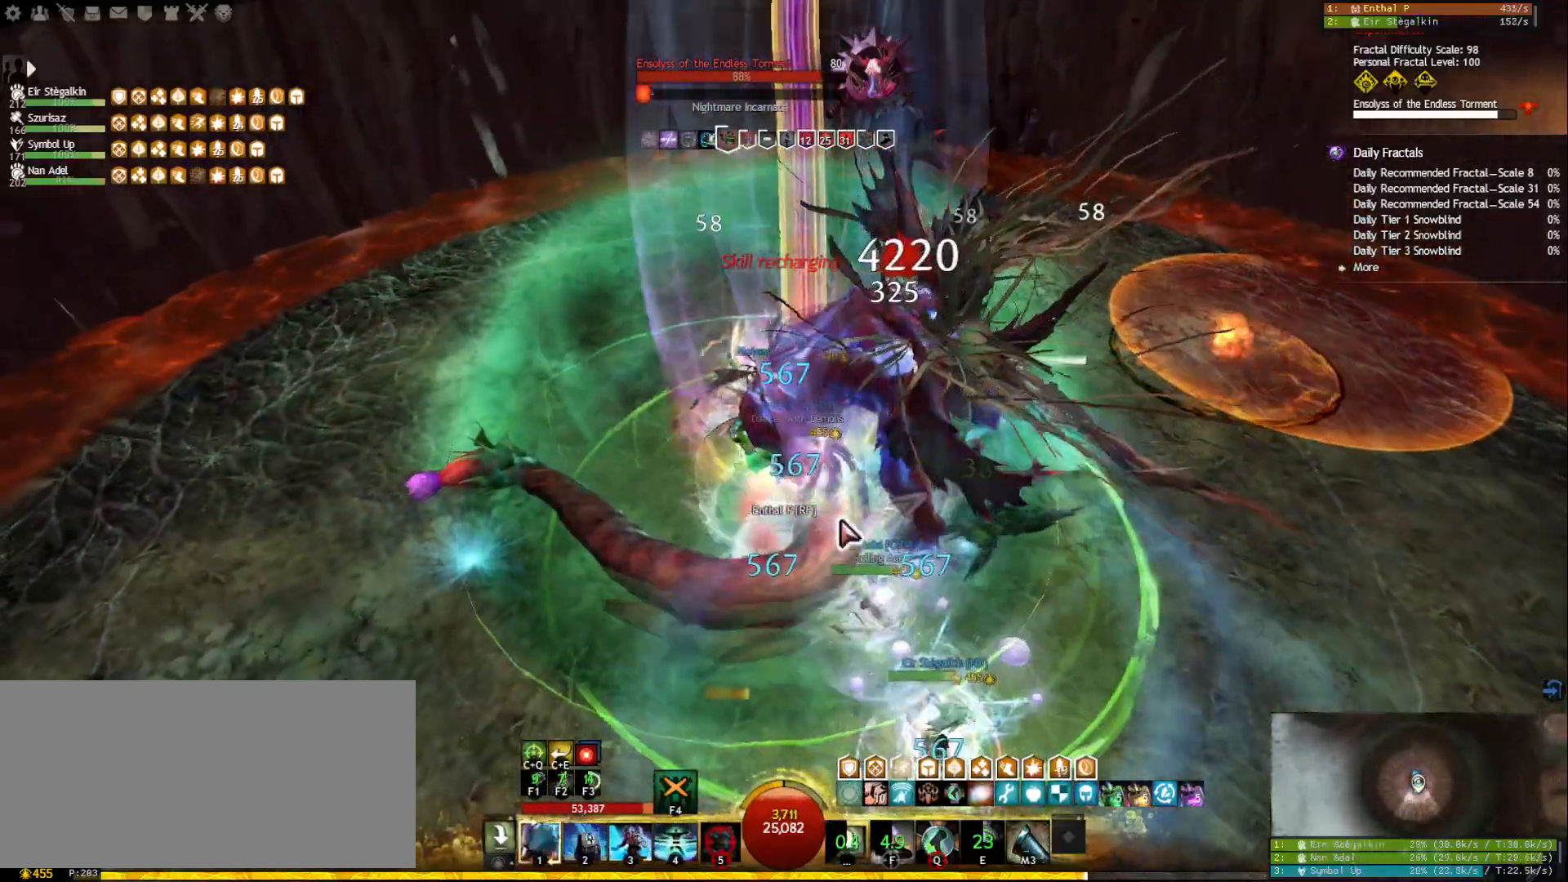
{"keys": ["tilde"], "mouse": [], "events": [[83, "5", "up"], [183, "mouse_right", "down"], [250, "mouse_right", "up"], [333, "mouse_right", "down"], [433, "mouse_right", "up"], [467, "tilde", "down"]]}
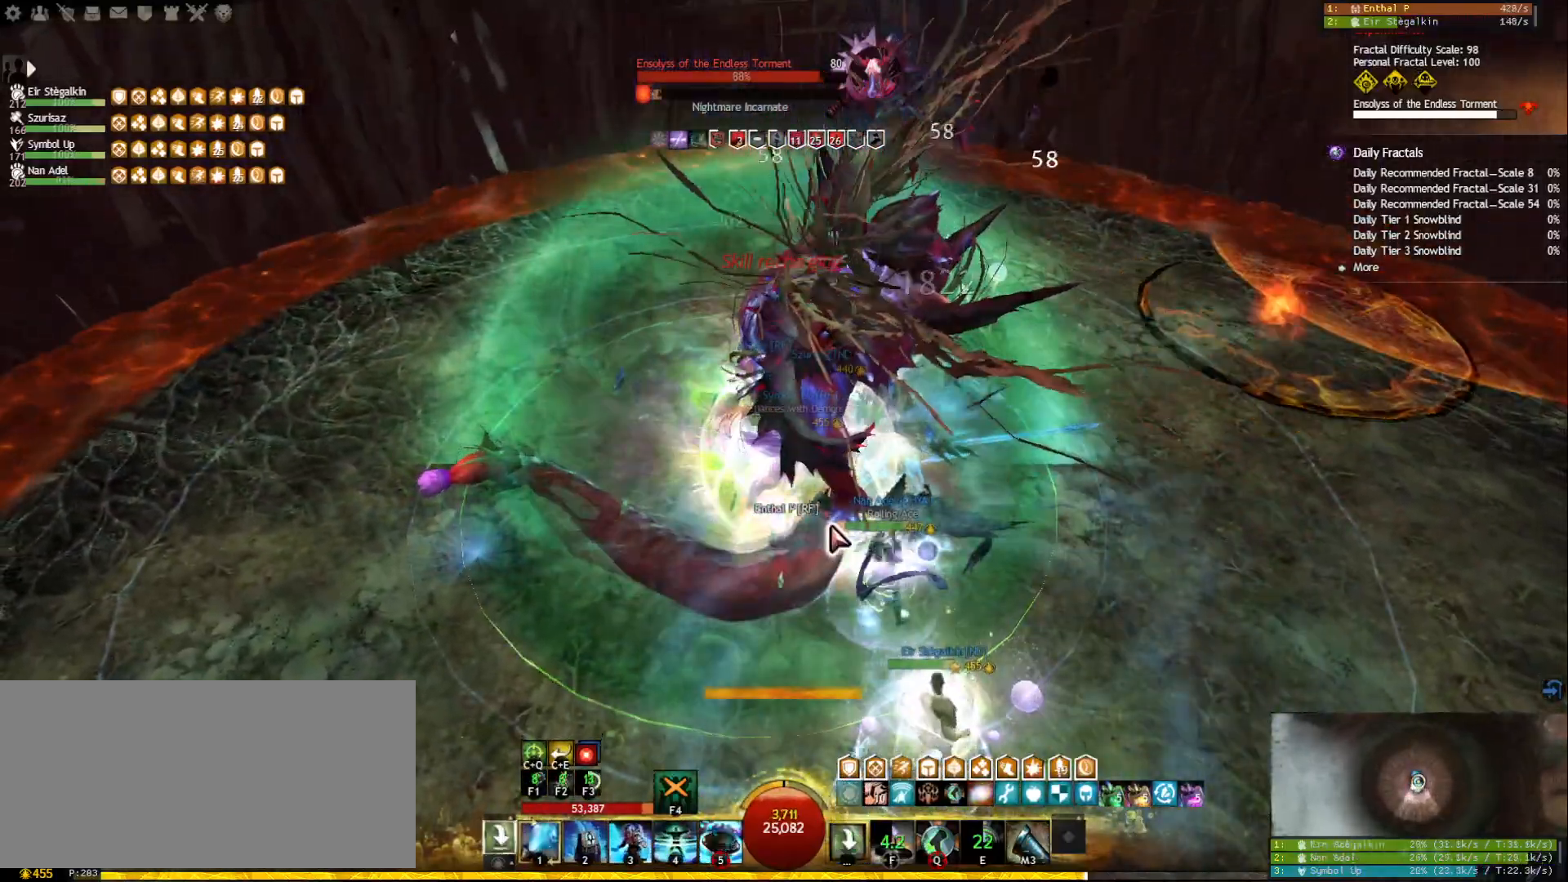
{"keys": ["1"], "mouse": [], "events": [[67, "tilde", "up"], [83, "mouse_right", "down"], [167, "d", "down"], [183, "mouse_right", "up"], [267, "mouse_right", "down"], [317, "d", "up"], [333, "1", "down"], [383, "mouse_right", "up"]]}
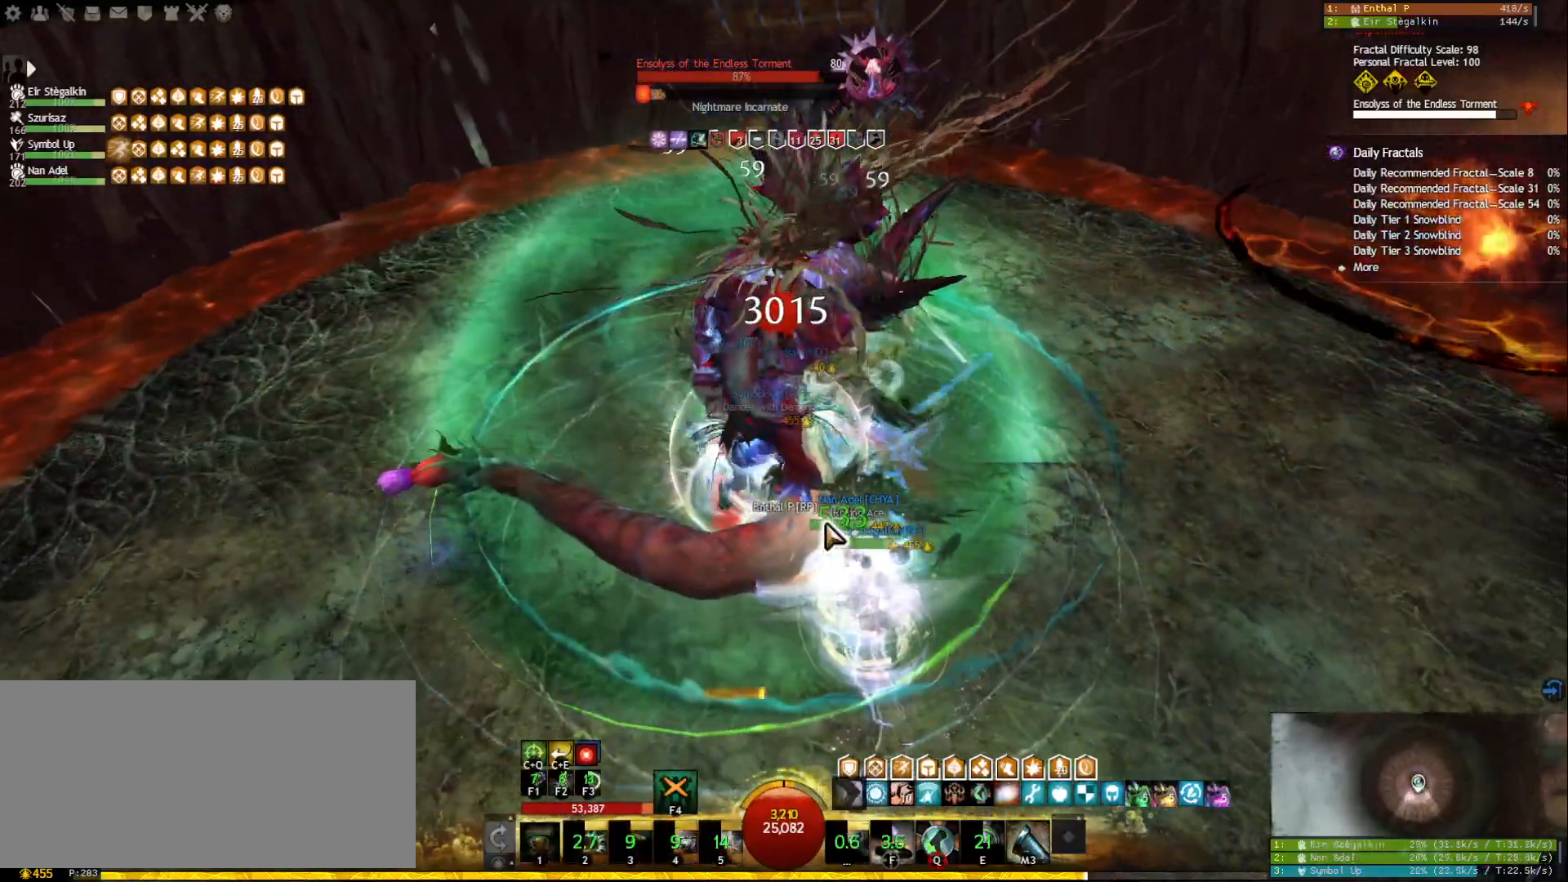
{"keys": ["1"], "mouse": [], "events": []}
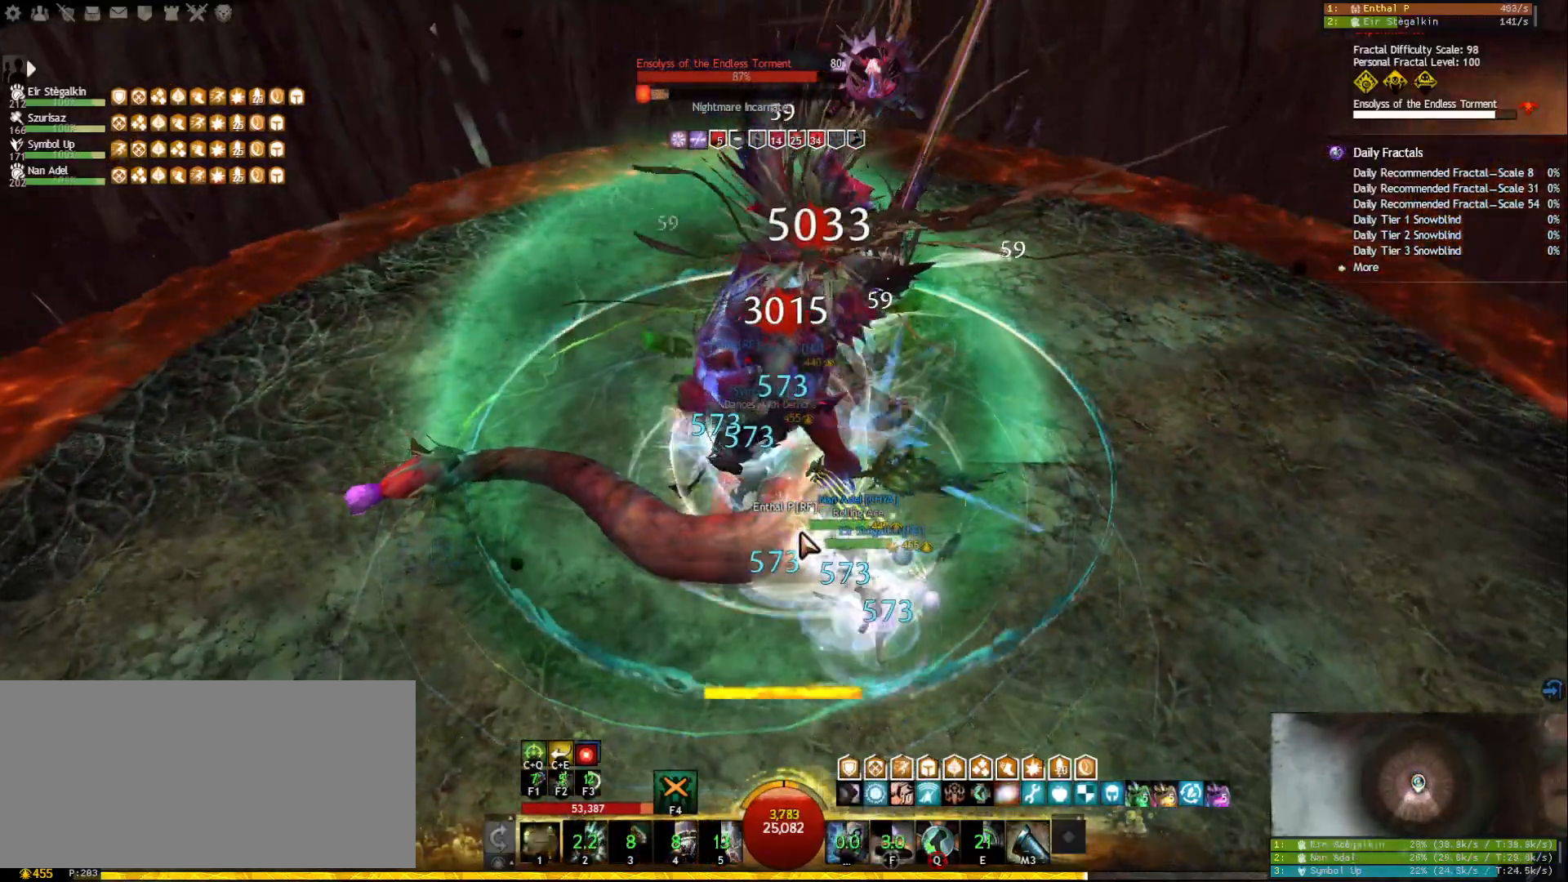
{"keys": ["1"], "mouse": [], "events": []}
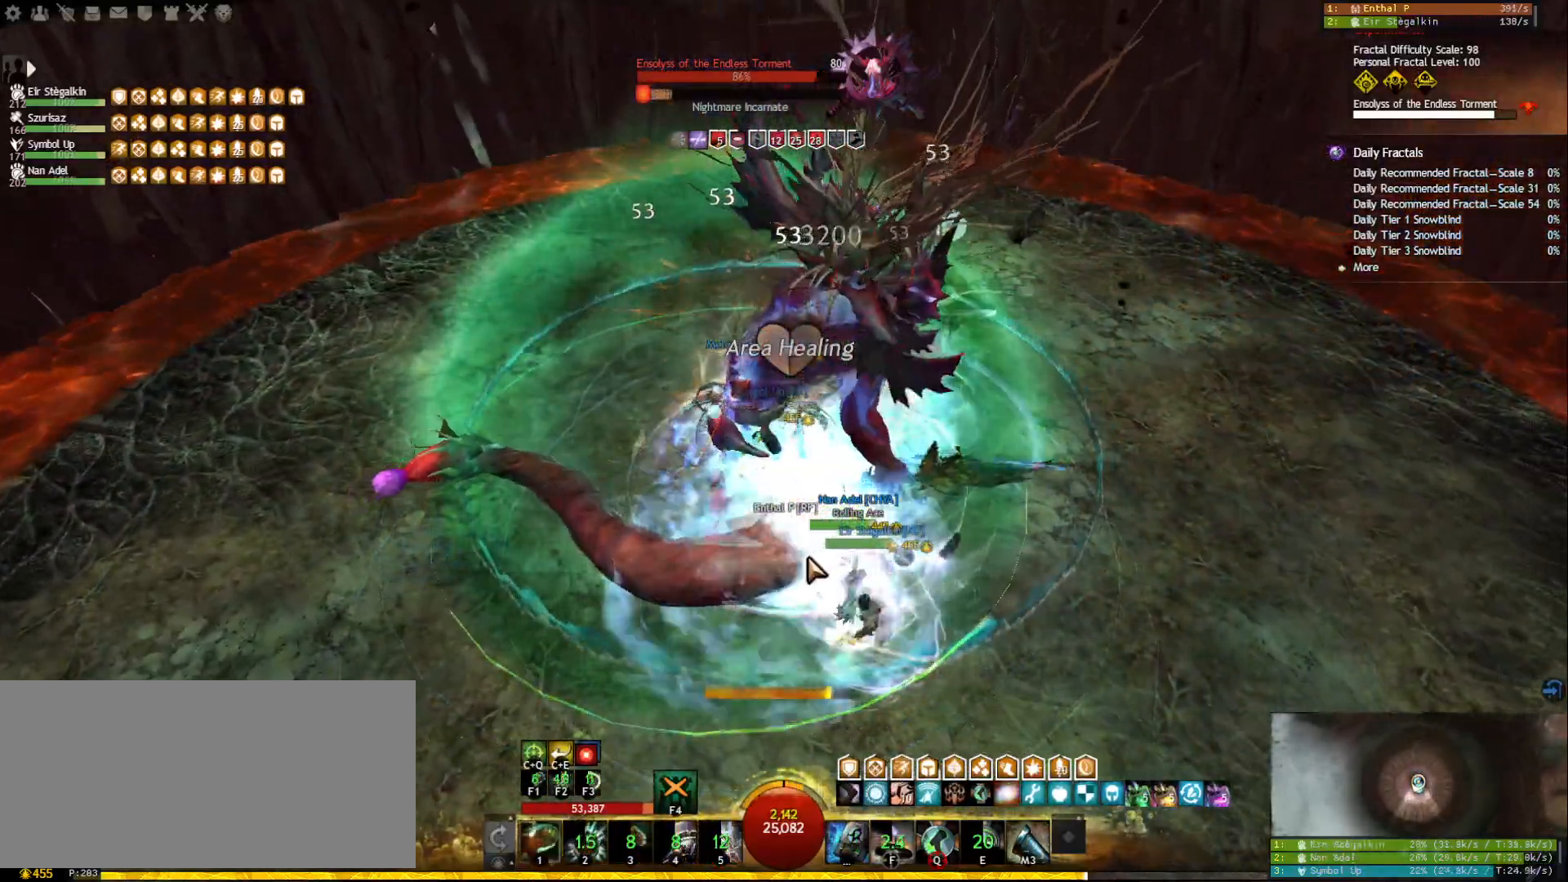
{"keys": ["1"], "mouse": [], "events": []}
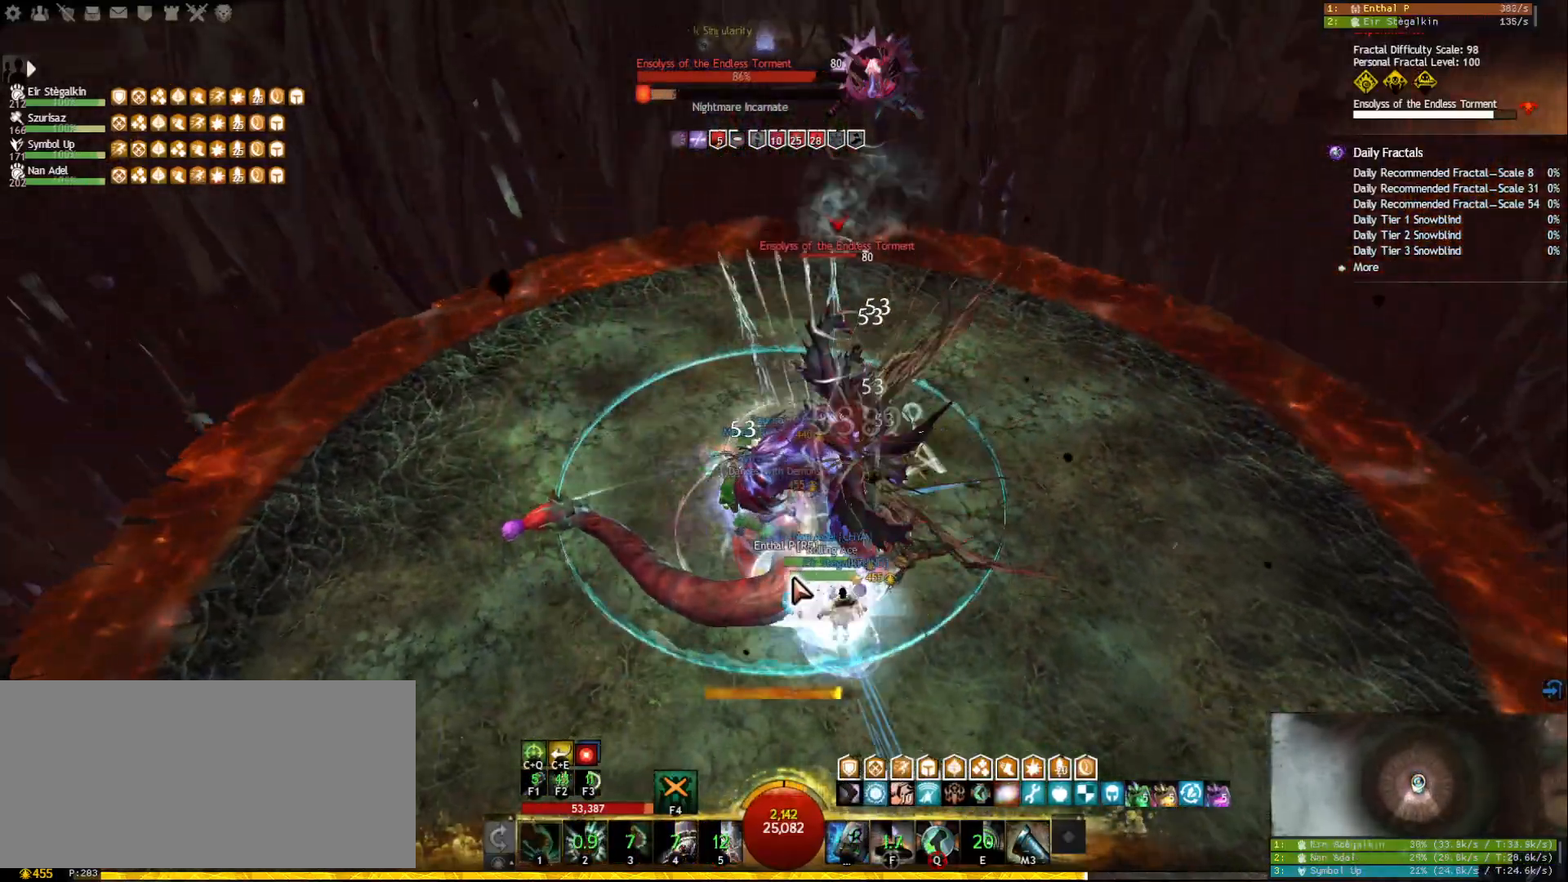
{"keys": ["1"], "mouse": [], "events": [[117, "mouse_right", "down"], [233, "mouse_right", "up"], [367, "mouse_right", "down"], [467, "mouse_right", "up"]]}
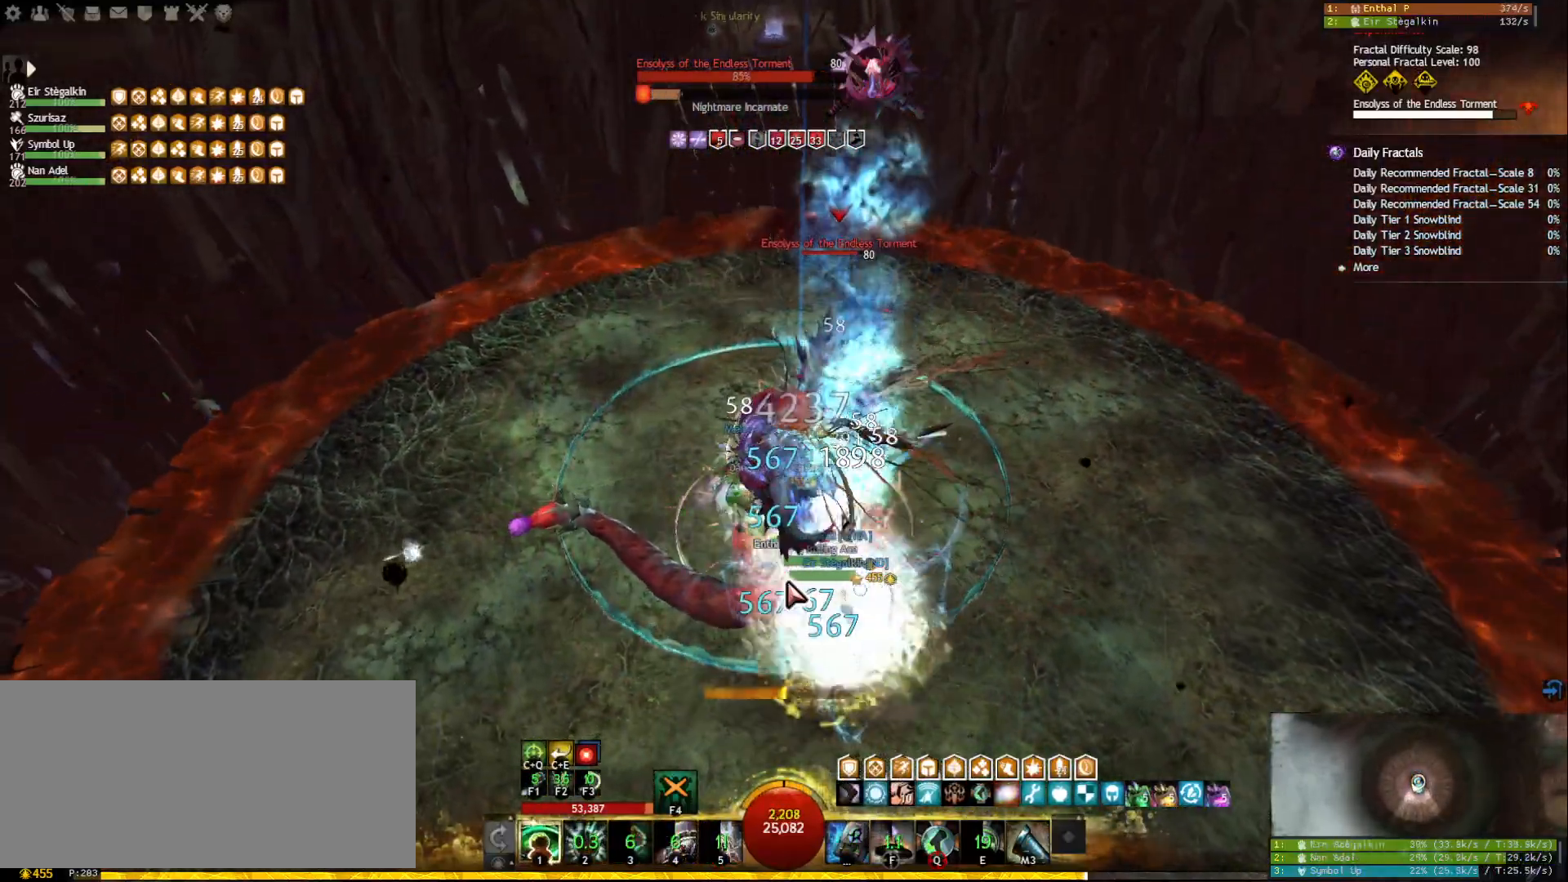
{"keys": ["2"], "mouse": [], "events": [[33, "1", "up"], [167, "2", "down"], [250, "2", "up"], [317, "2", "down"], [400, "2", "up"], [450, "2", "down"]]}
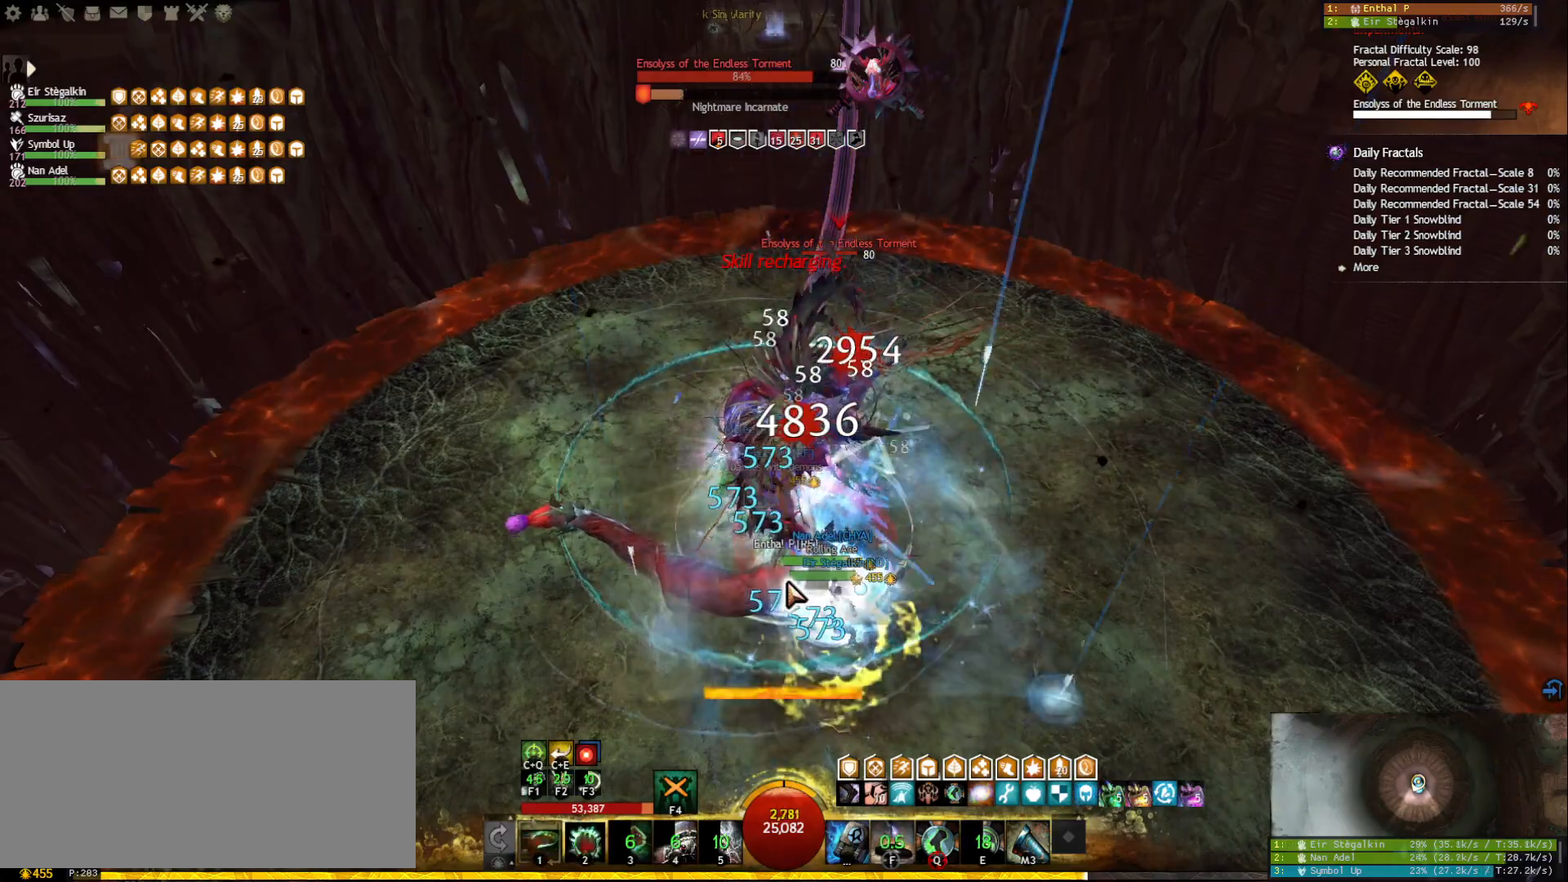
{"keys": ["1"], "mouse": ["right"], "events": [[33, "2", "up"], [67, "2", "down"], [217, "mouse_right", "down"], [300, "2", "up"], [300, "mouse_right", "up"], [383, "1", "down"], [450, "mouse_right", "down"]]}
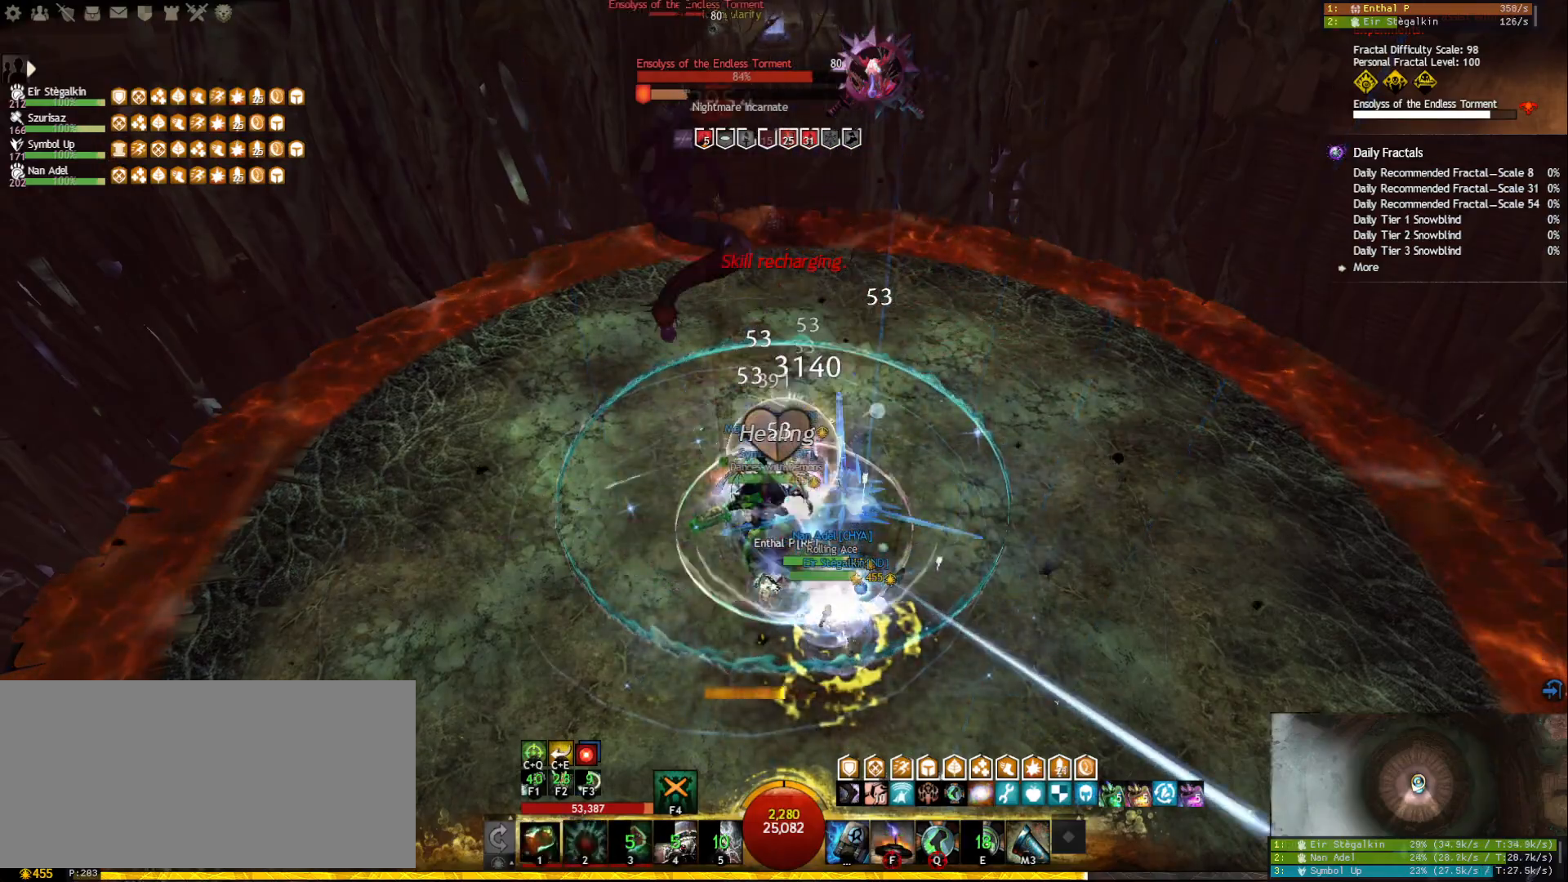
{"keys": ["1"], "mouse": ["right"], "events": [[50, "mouse_right", "up"], [117, "mouse_right", "down"], [200, "mouse_right", "up"], [300, "mouse_right", "down"], [350, "mouse_right", "up"], [483, "mouse_right", "down"]]}
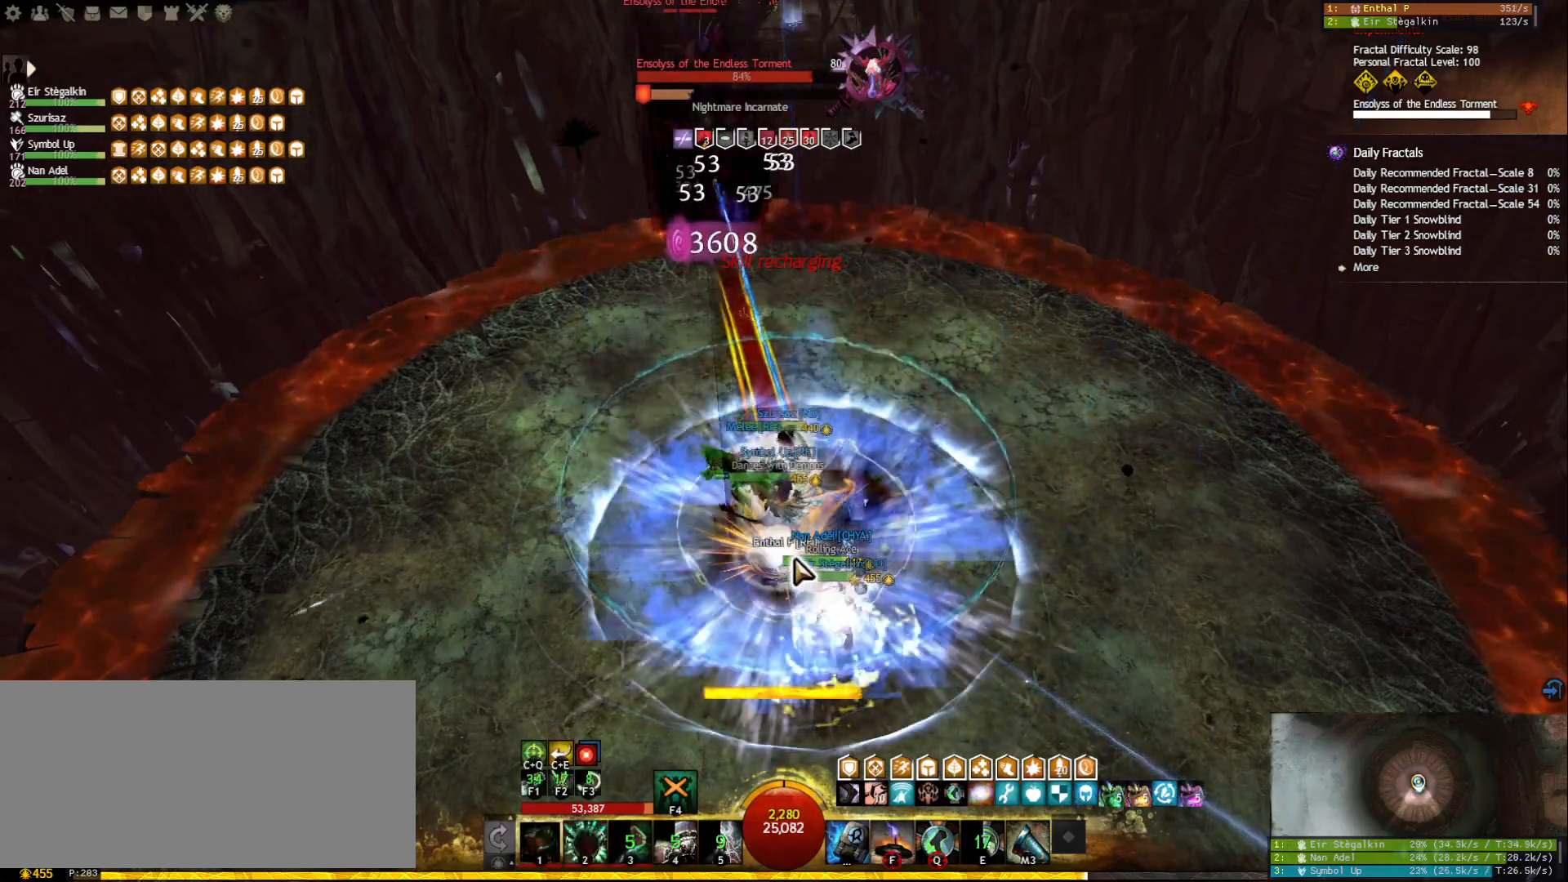
{"keys": ["a"], "mouse": ["right"], "events": [[33, "mouse_right", "up"], [117, "1", "up"], [267, "mouse_right", "down"], [417, "a", "down"]]}